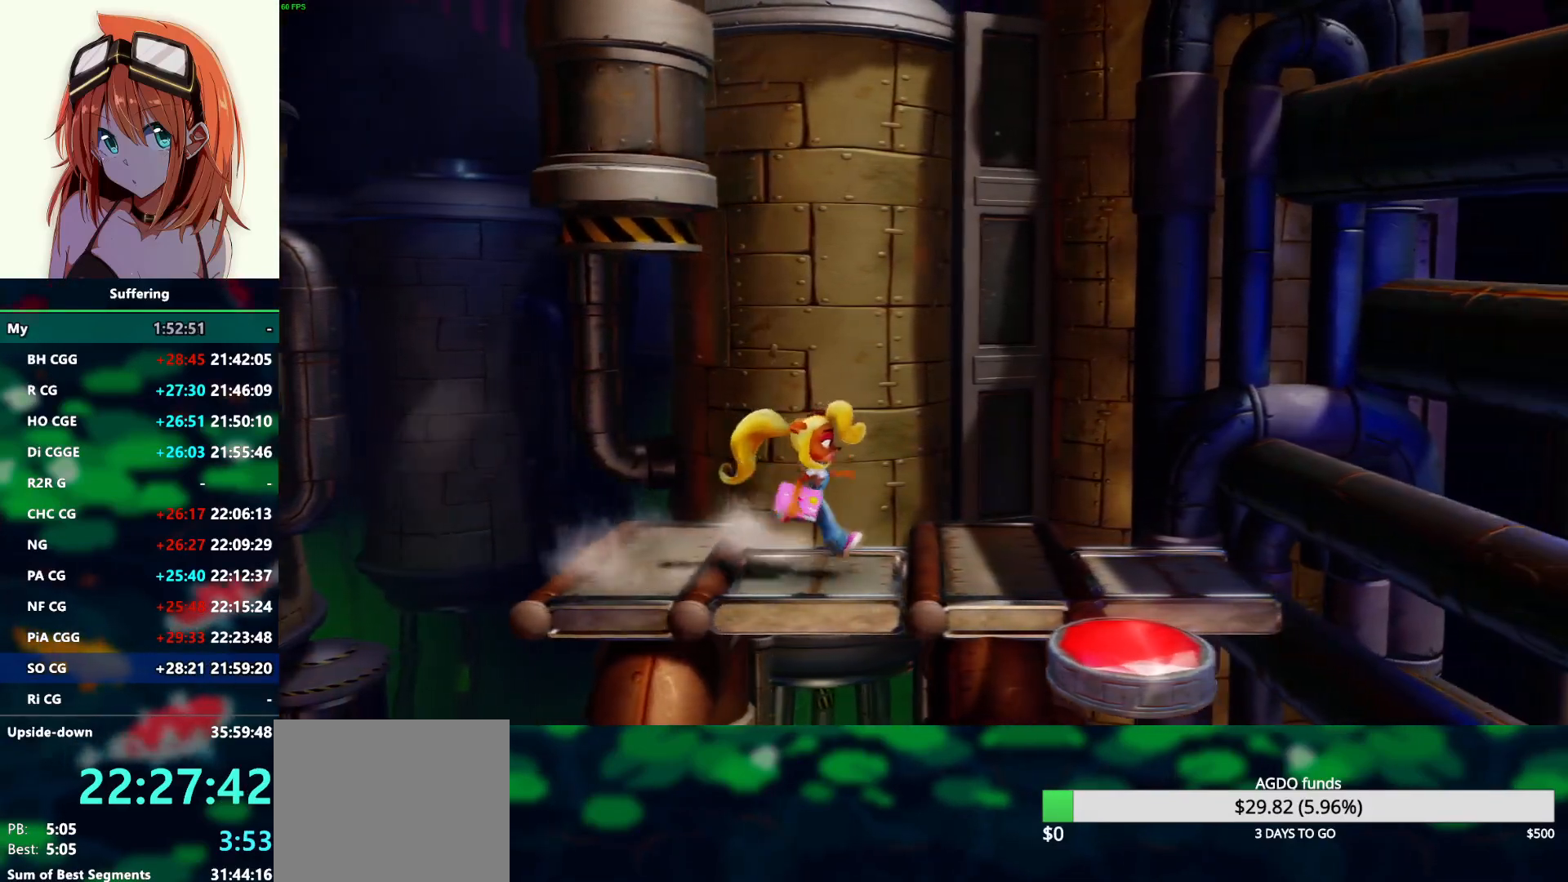
Gameplay with a controller (PlayStation layout); each line is a JSON object with the inputs held at the frame after it. "events" lists button and stick changes between this image and that frame as [ms after this image, input, new state], when the widget could be followed in between. Not read: CROSS R1.
{"buttons": ["DPAD_RIGHT"], "left_stick": "center", "right_stick": "center", "events": []}
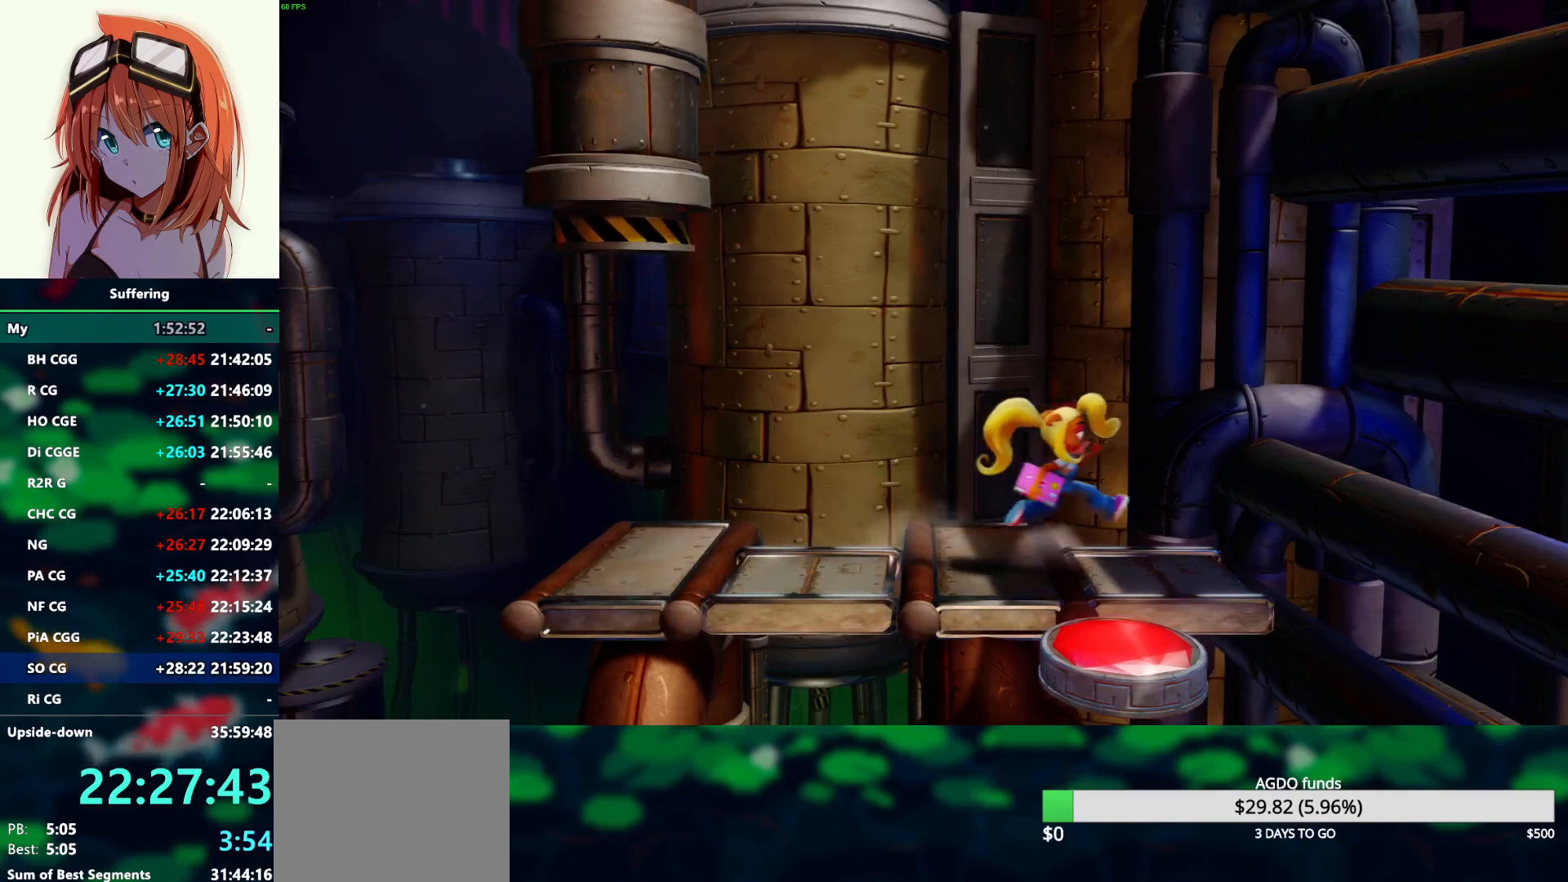
{"buttons": [], "left_stick": "center", "right_stick": "center", "events": [[117, "DPAD_DOWN", "down"], [150, "DPAD_RIGHT", "up"], [500, "DPAD_DOWN", "up"]]}
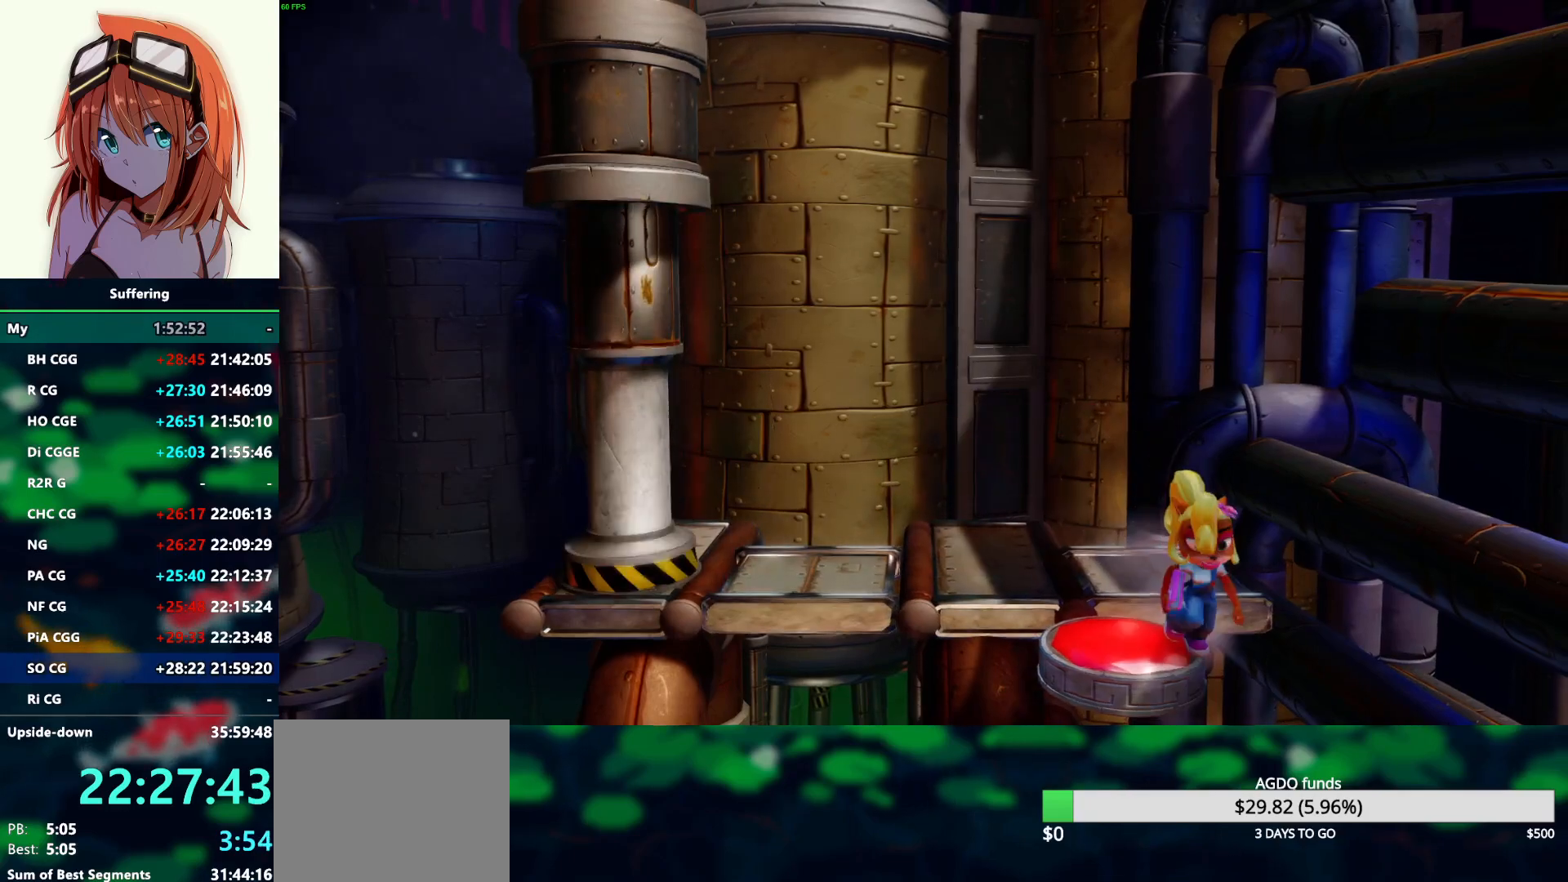
{"buttons": [], "left_stick": "center", "right_stick": "center", "events": [[167, "DPAD_LEFT", "down"], [317, "DPAD_LEFT", "up"]]}
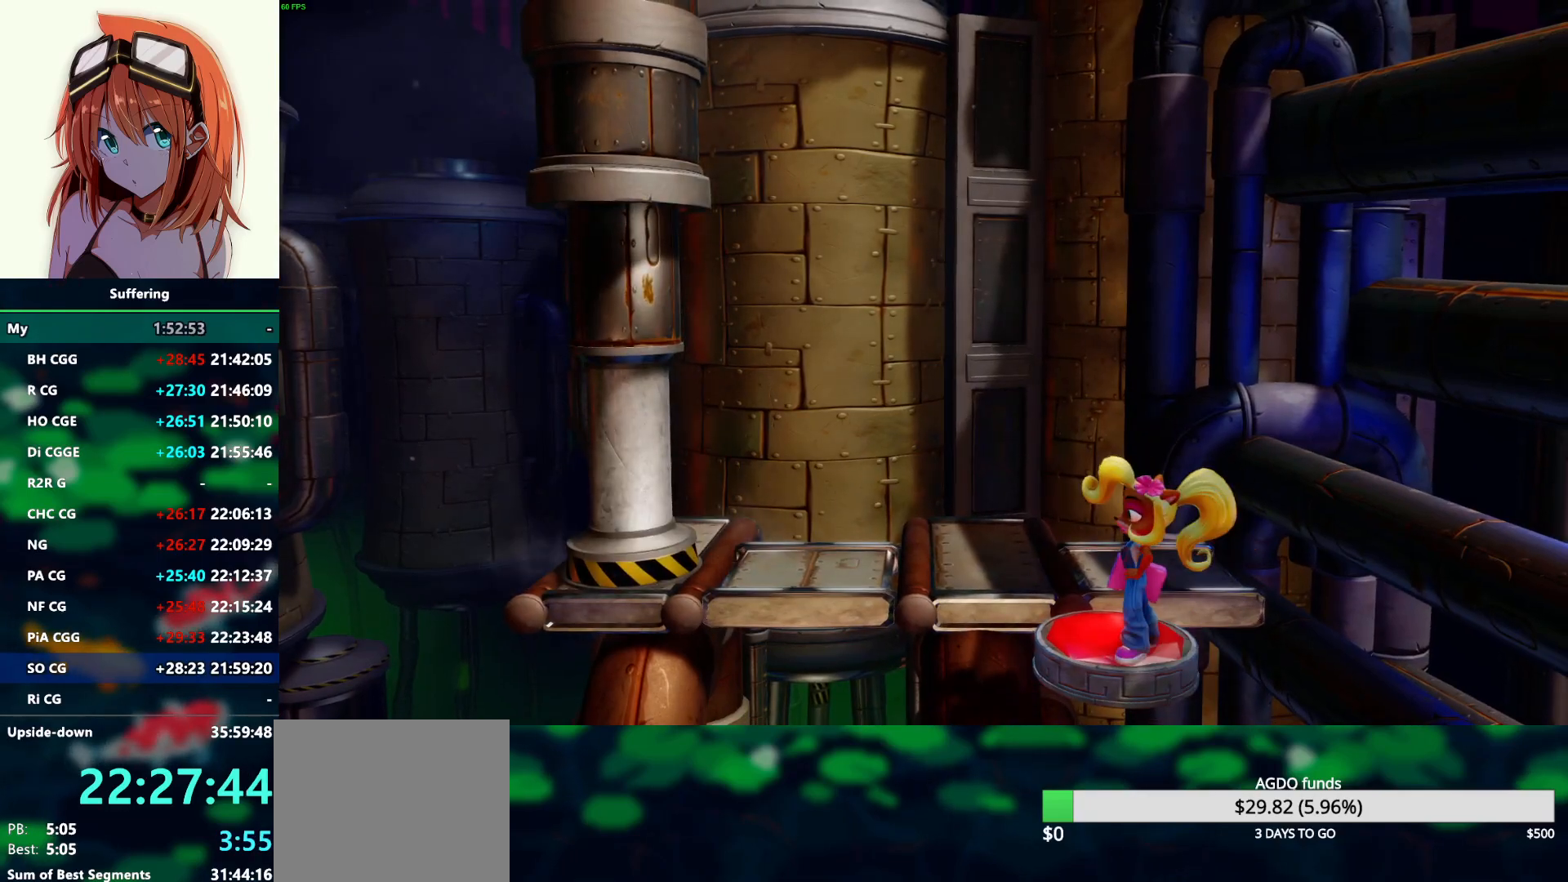
{"buttons": [], "left_stick": "center", "right_stick": "center", "events": [[17, "DPAD_LEFT", "down"], [50, "DPAD_UP", "down"], [133, "DPAD_LEFT", "up"], [200, "DPAD_UP", "up"]]}
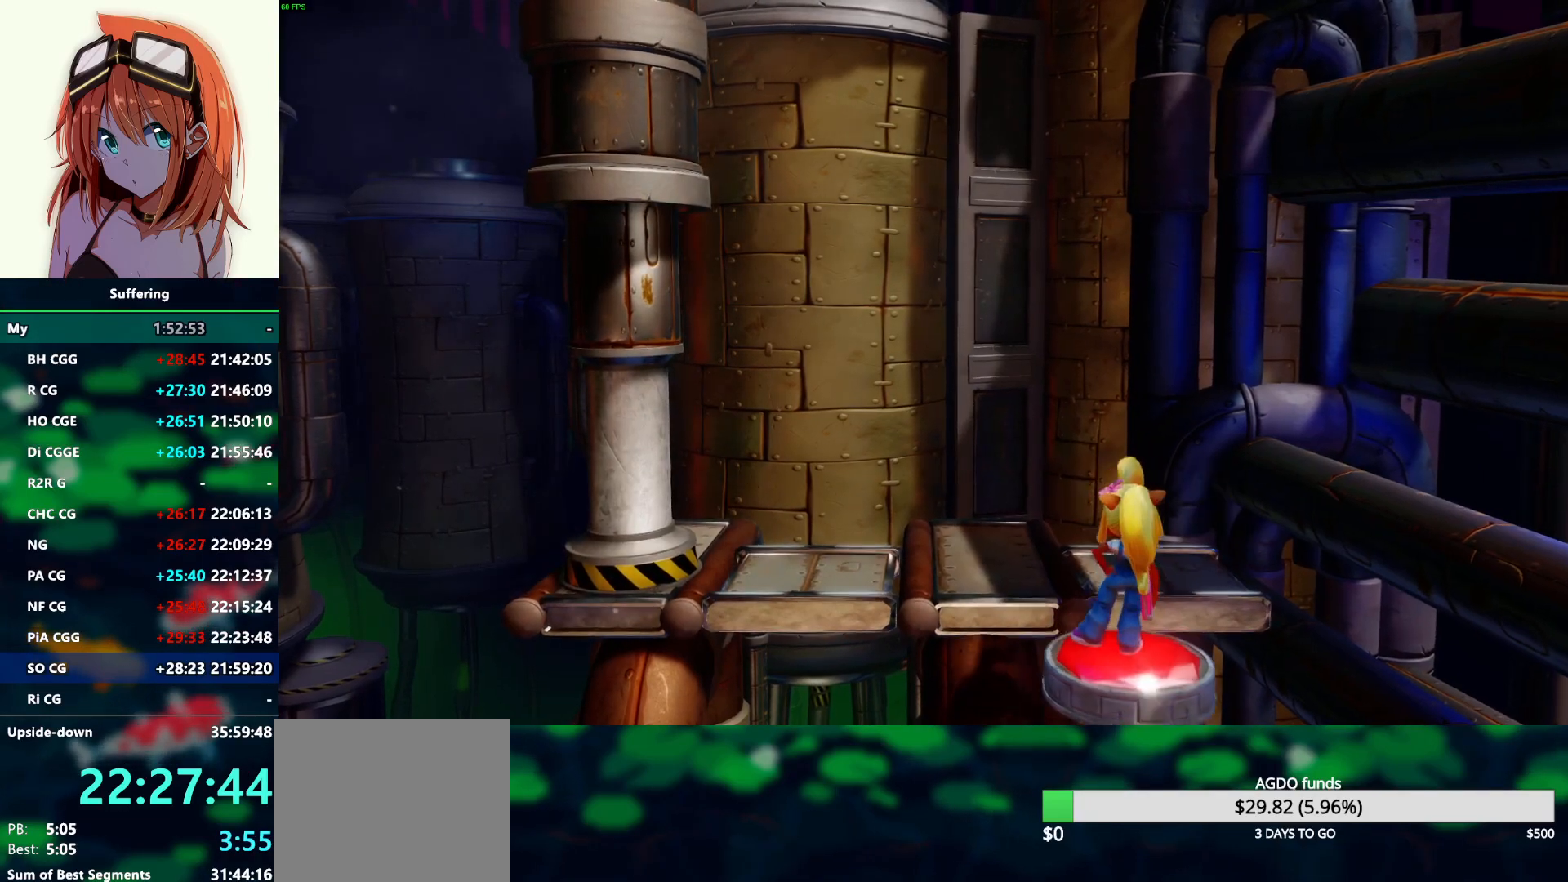
{"buttons": [], "left_stick": "center", "right_stick": "center", "events": [[200, "DPAD_DOWN", "down"], [267, "DPAD_DOWN", "up"]]}
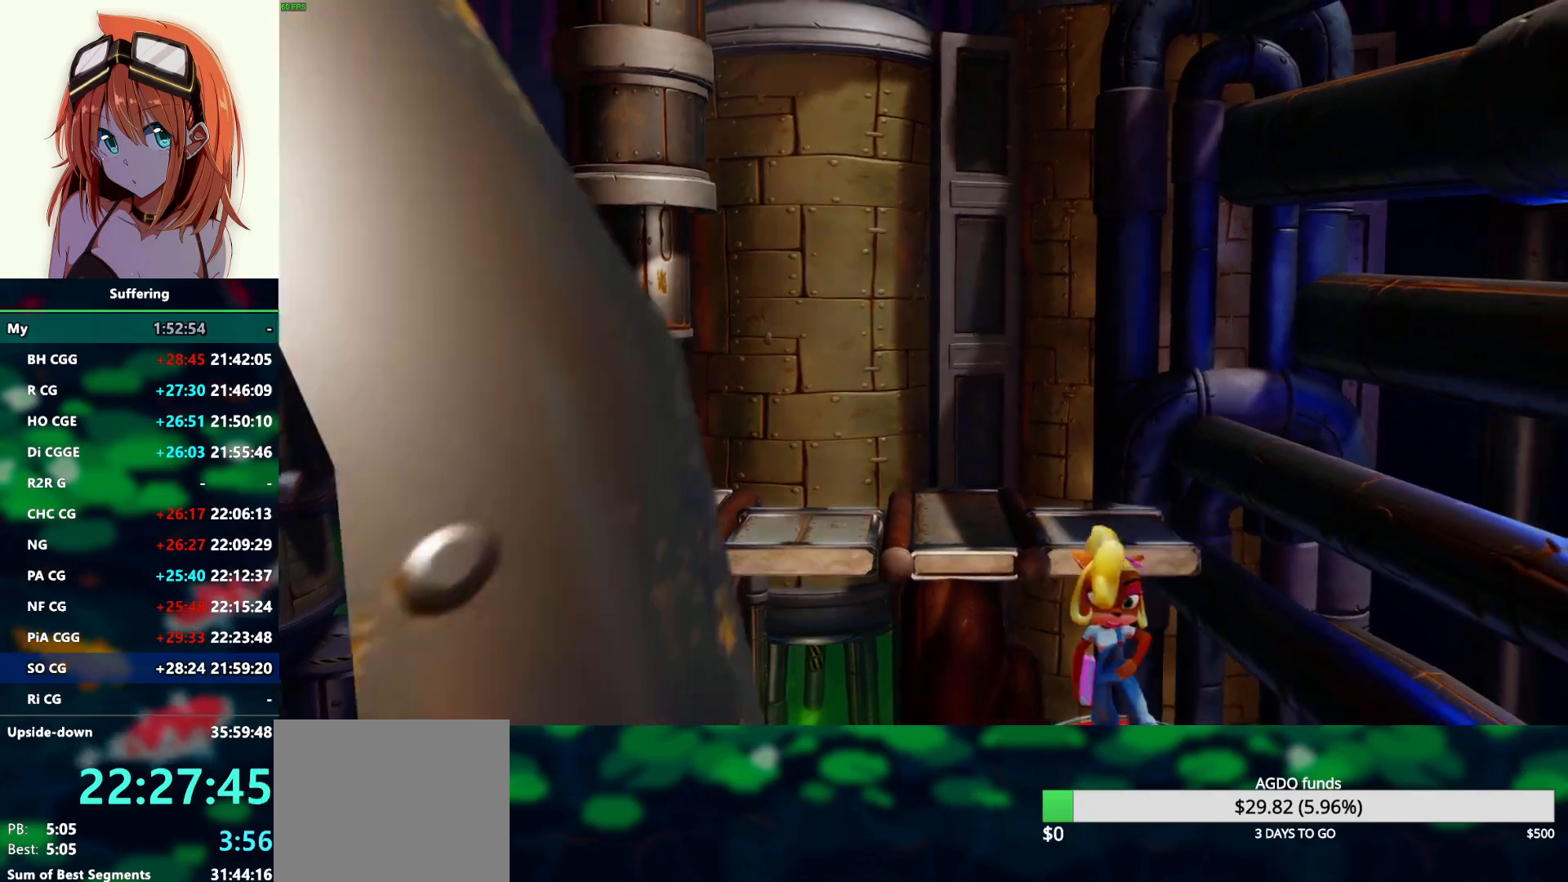
{"buttons": [], "left_stick": "center", "right_stick": "center", "events": []}
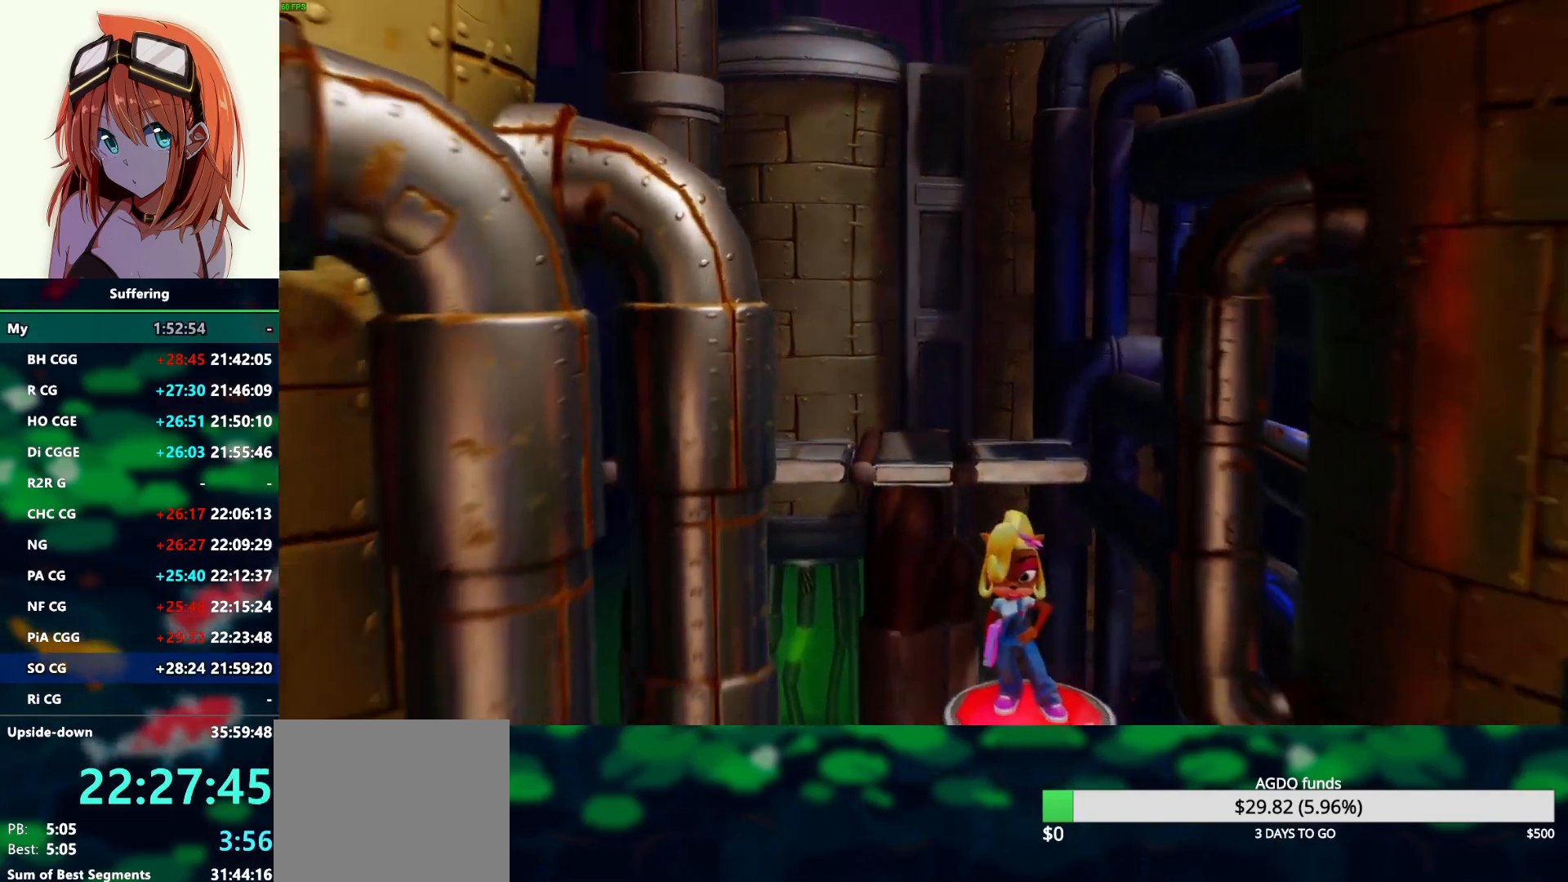
{"buttons": [], "left_stick": "center", "right_stick": "center", "events": []}
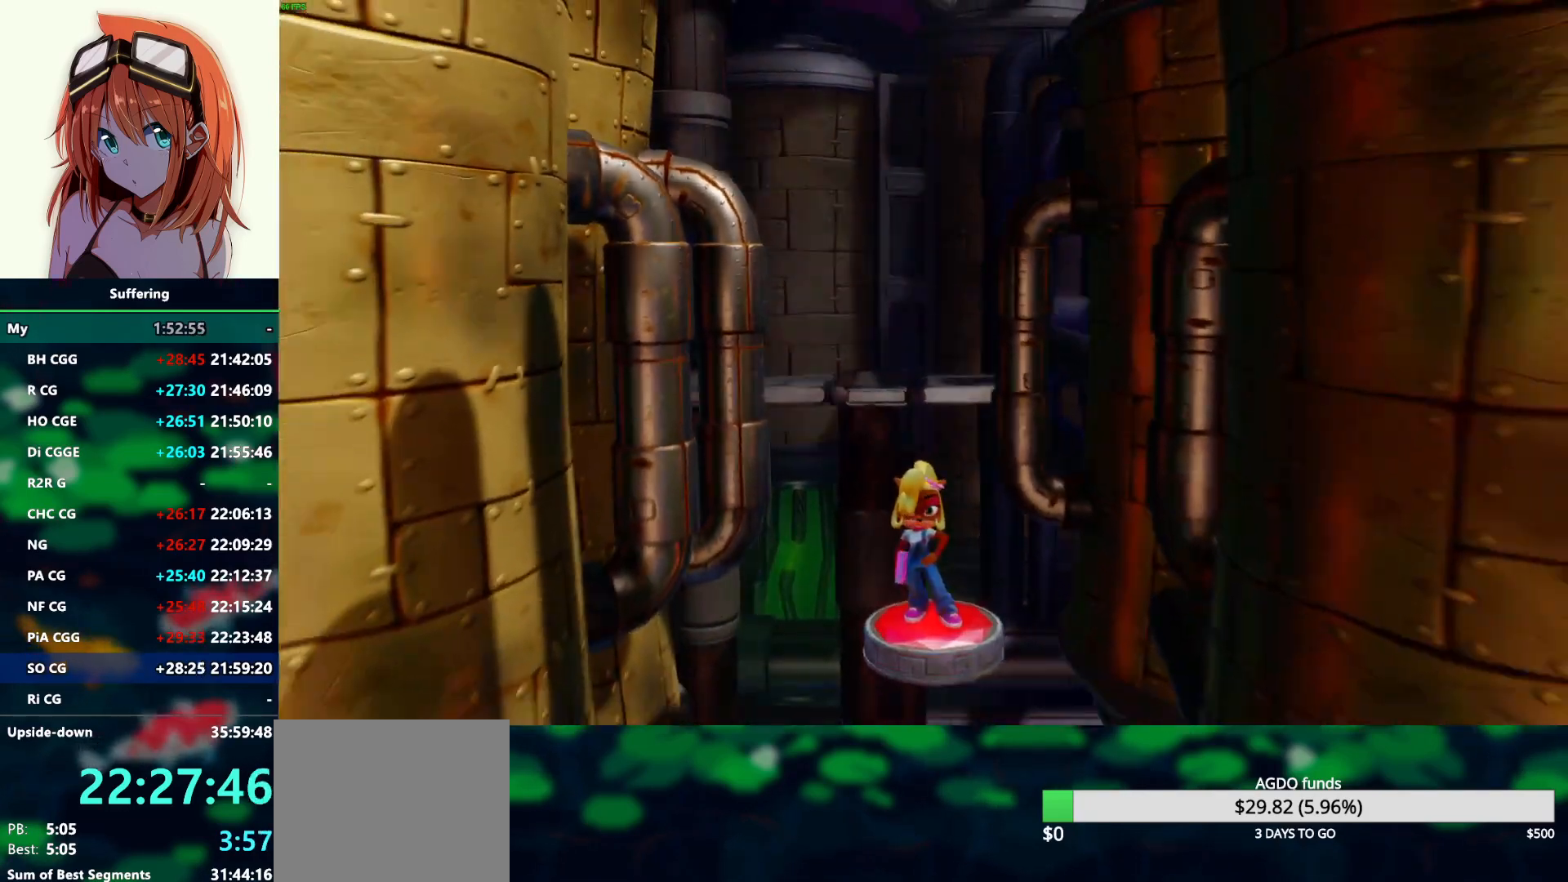
{"buttons": [], "left_stick": "center", "right_stick": "center", "events": []}
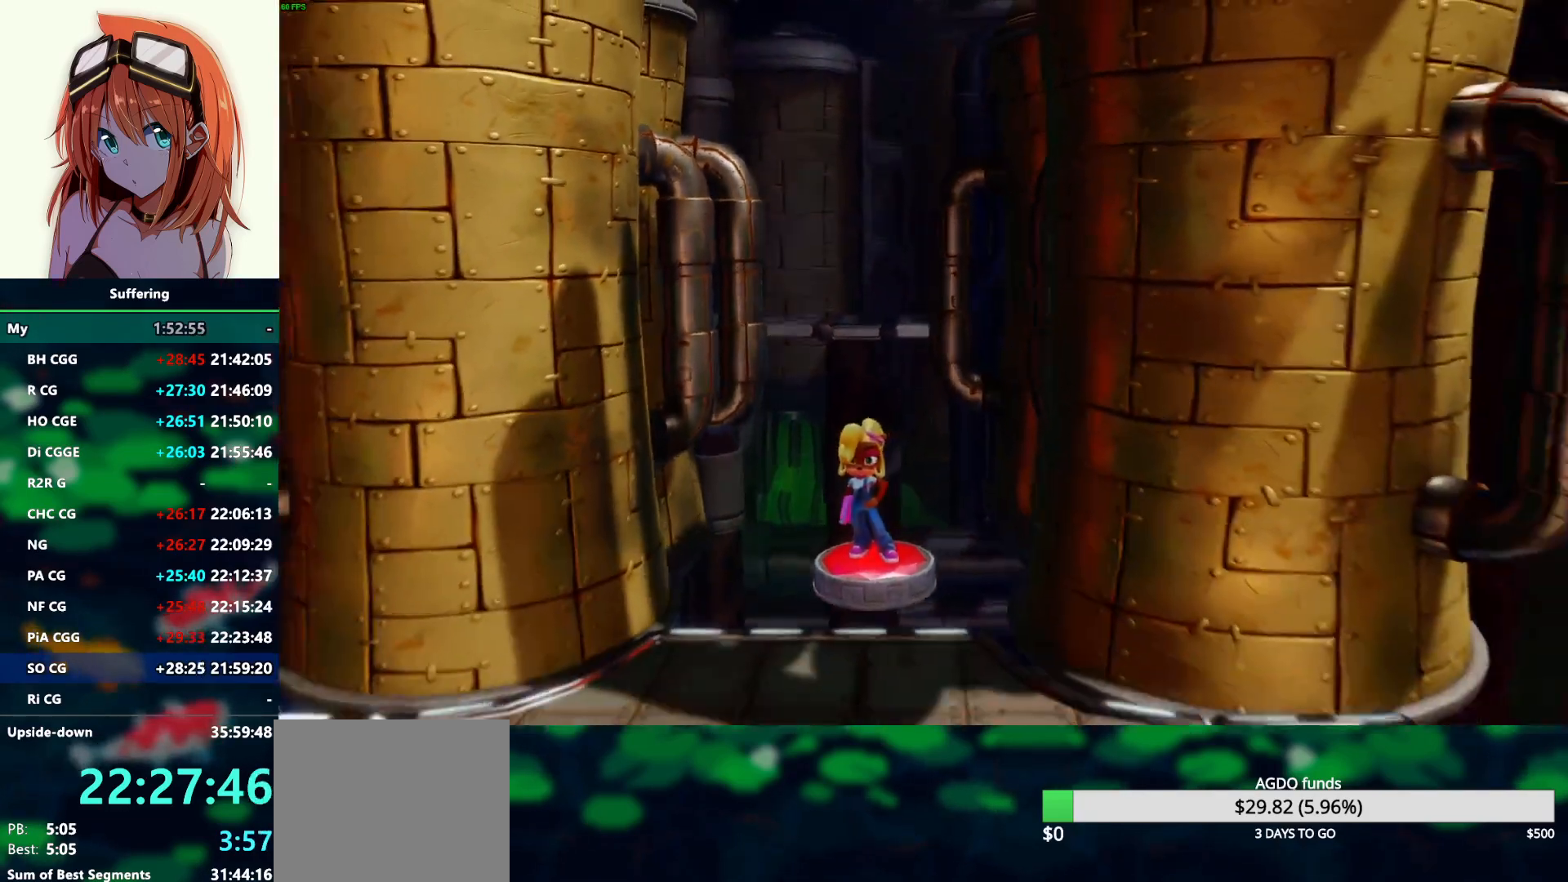
{"buttons": ["DPAD_DOWN"], "left_stick": "center", "right_stick": "center", "events": [[450, "DPAD_DOWN", "down"]]}
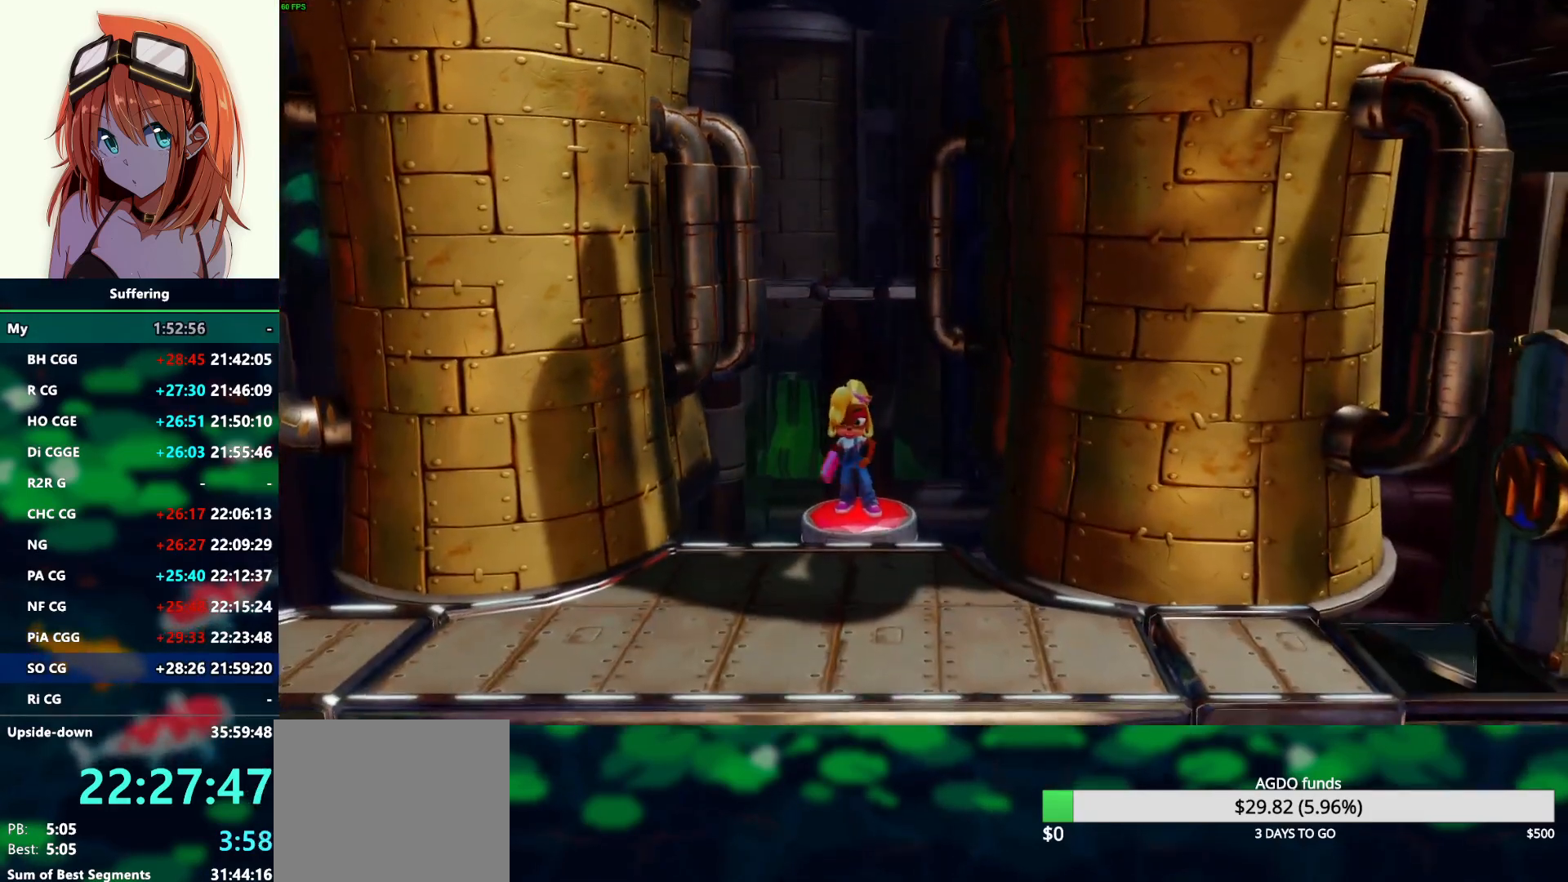
{"buttons": ["DPAD_DOWN", "DPAD_RIGHT"], "left_stick": "center", "right_stick": "center", "events": [[467, "DPAD_RIGHT", "down"]]}
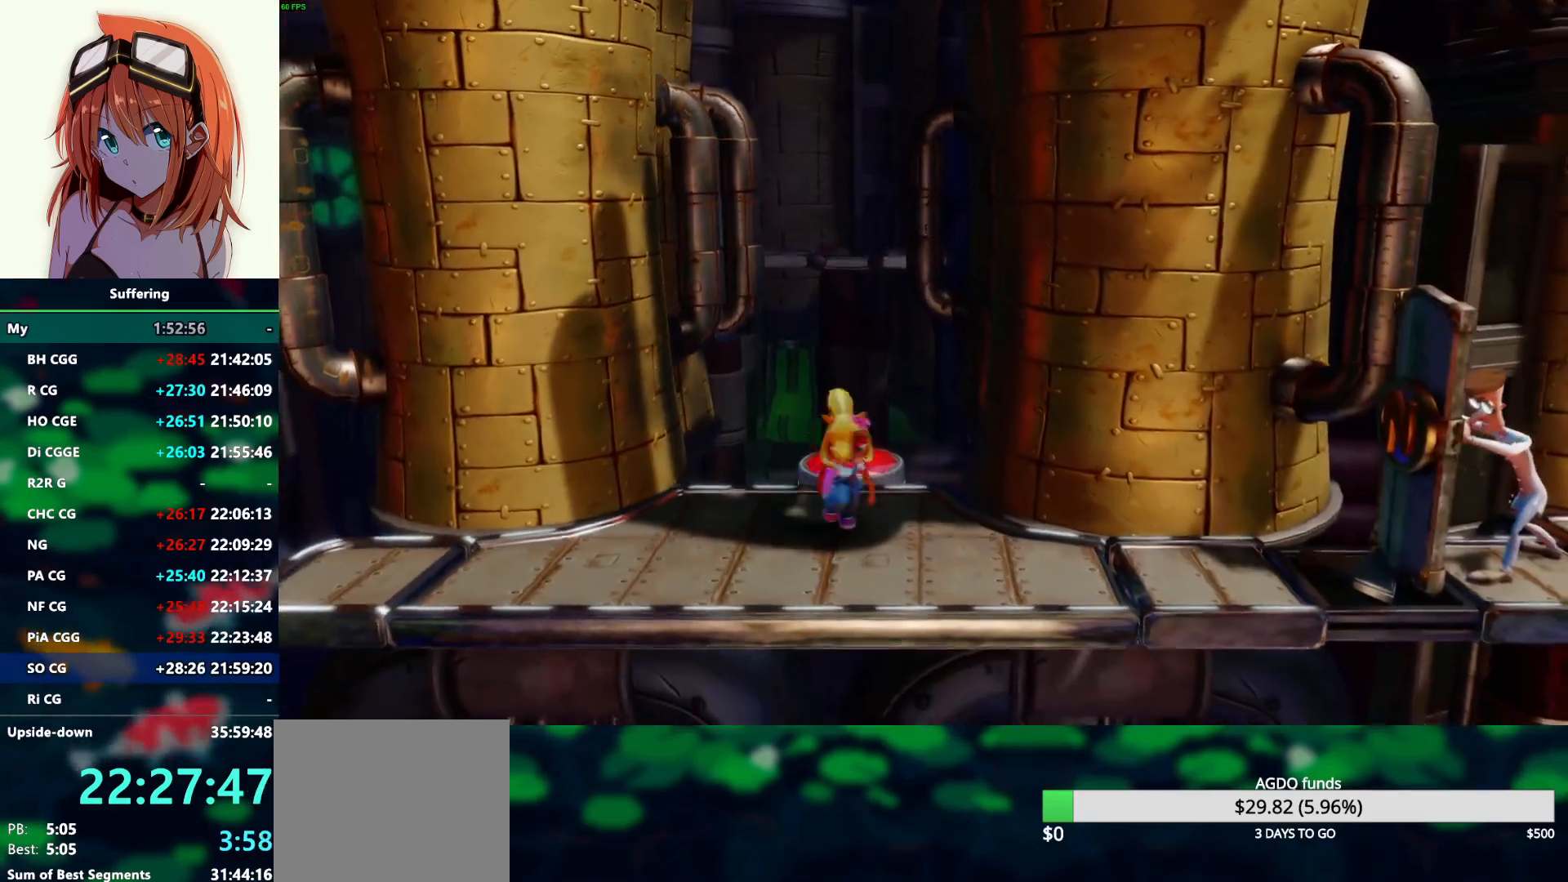
{"buttons": [], "left_stick": "center", "right_stick": "center", "events": [[167, "DPAD_DOWN", "up"], [483, "DPAD_RIGHT", "up"]]}
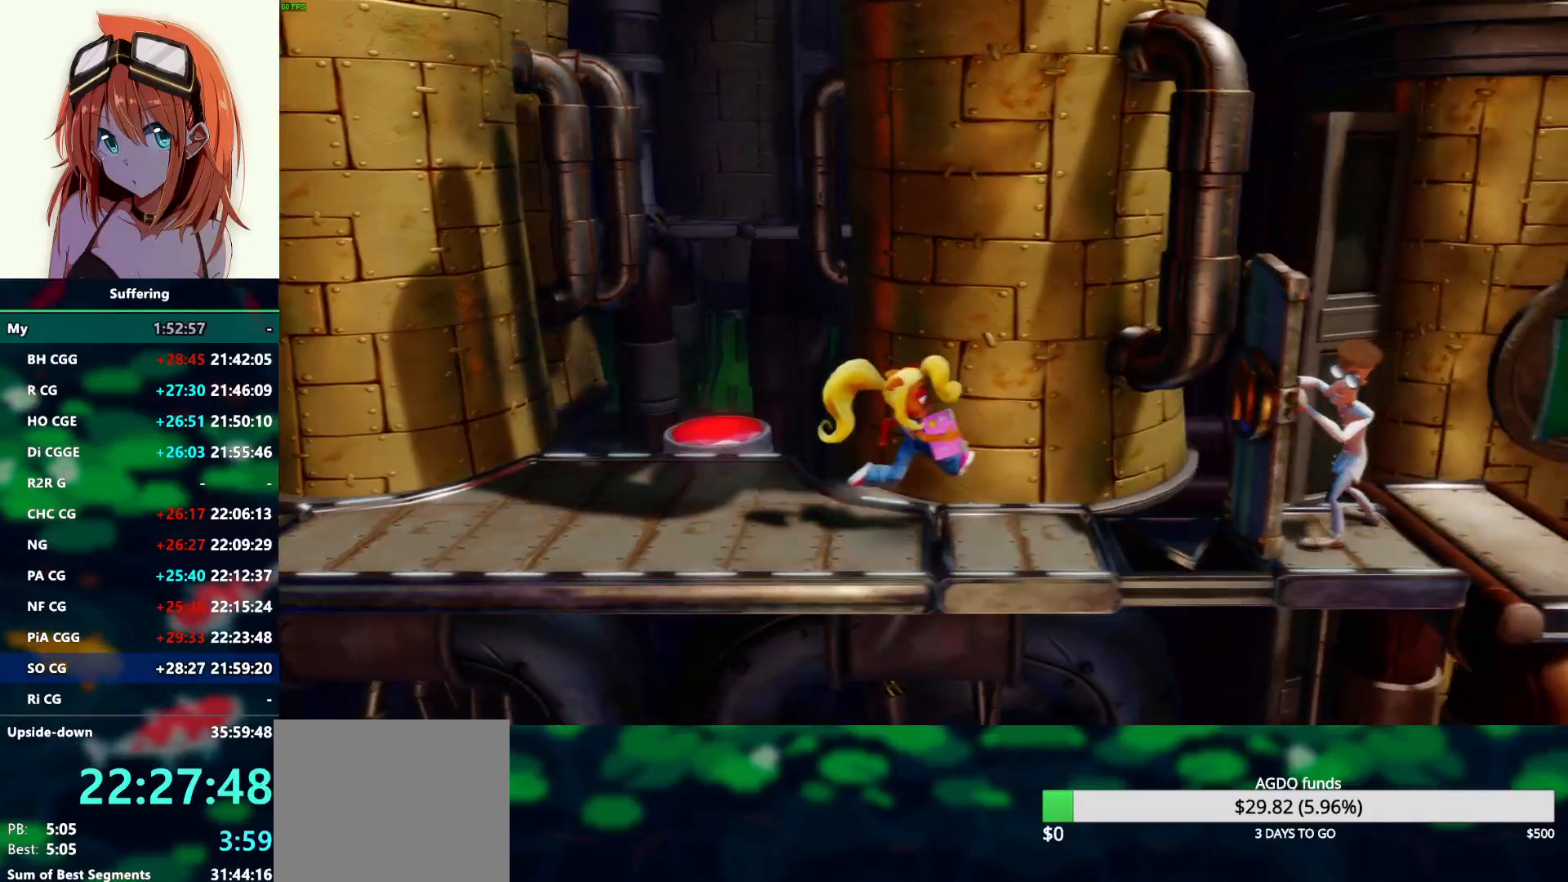
{"buttons": [], "left_stick": "center", "right_stick": "center", "events": []}
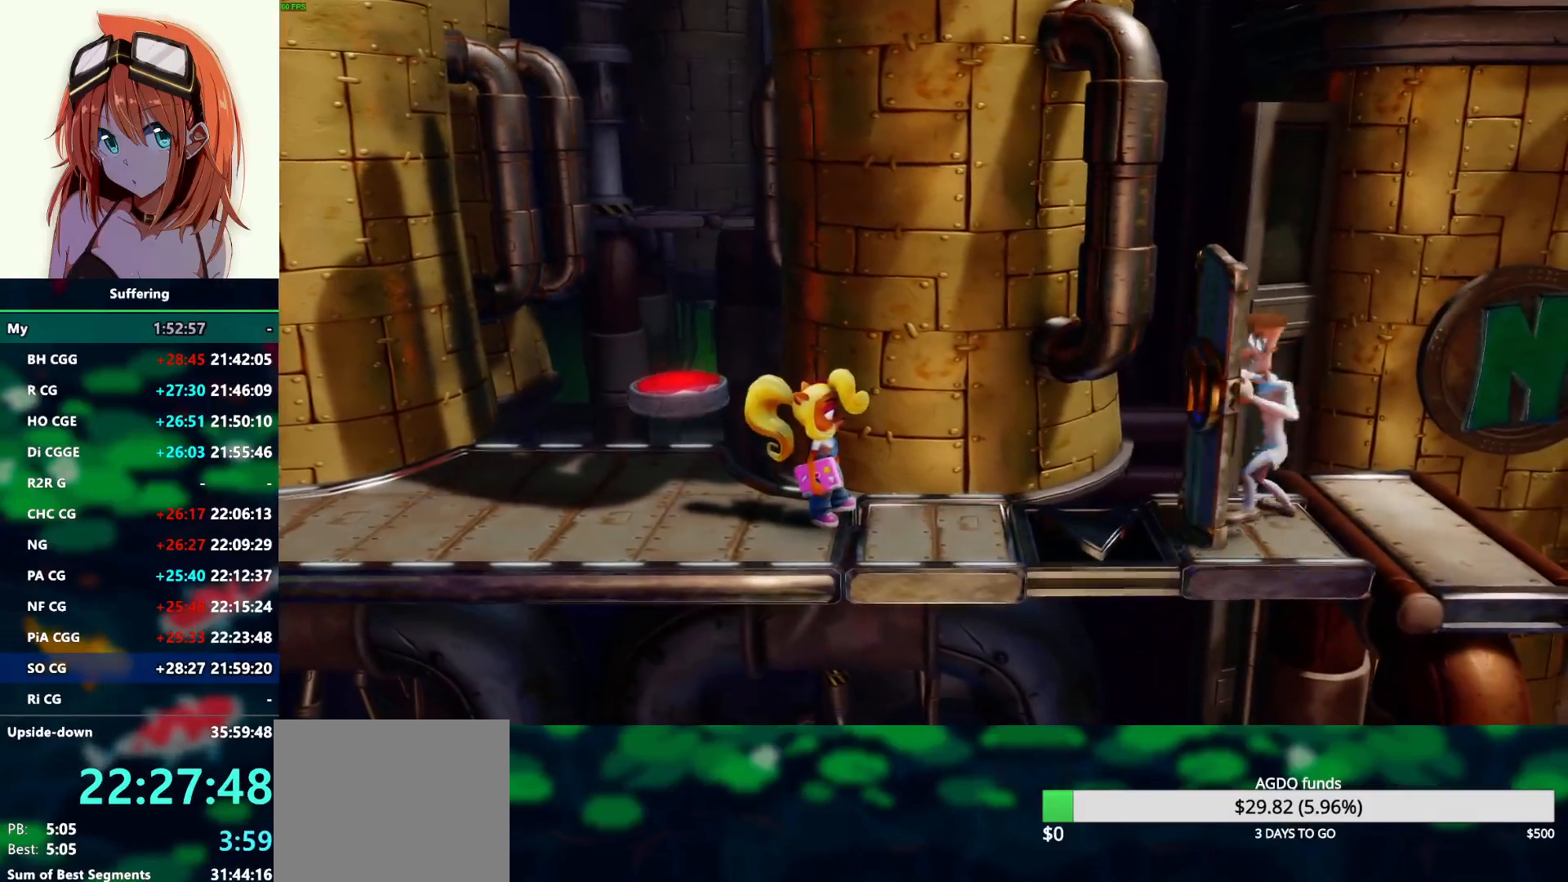
{"buttons": ["DPAD_RIGHT"], "left_stick": "center", "right_stick": "center", "events": [[67, "DPAD_RIGHT", "down"], [233, "DPAD_RIGHT", "up"], [283, "DPAD_RIGHT", "down"]]}
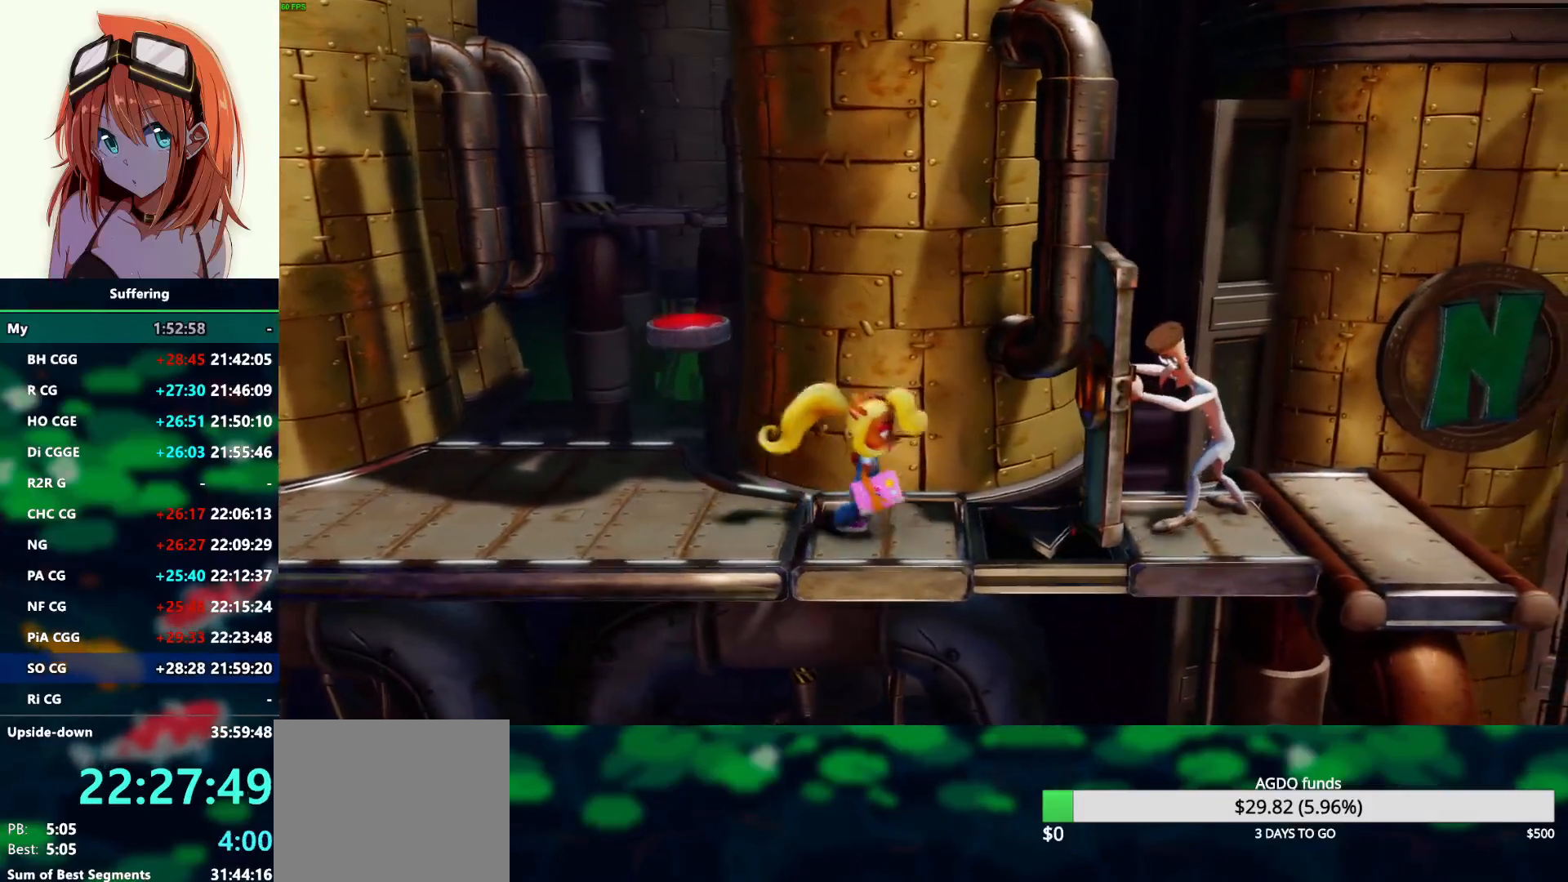
{"buttons": ["DPAD_RIGHT"], "left_stick": "center", "right_stick": "center", "events": [[317, "SQUARE", "down"], [483, "SQUARE", "up"]]}
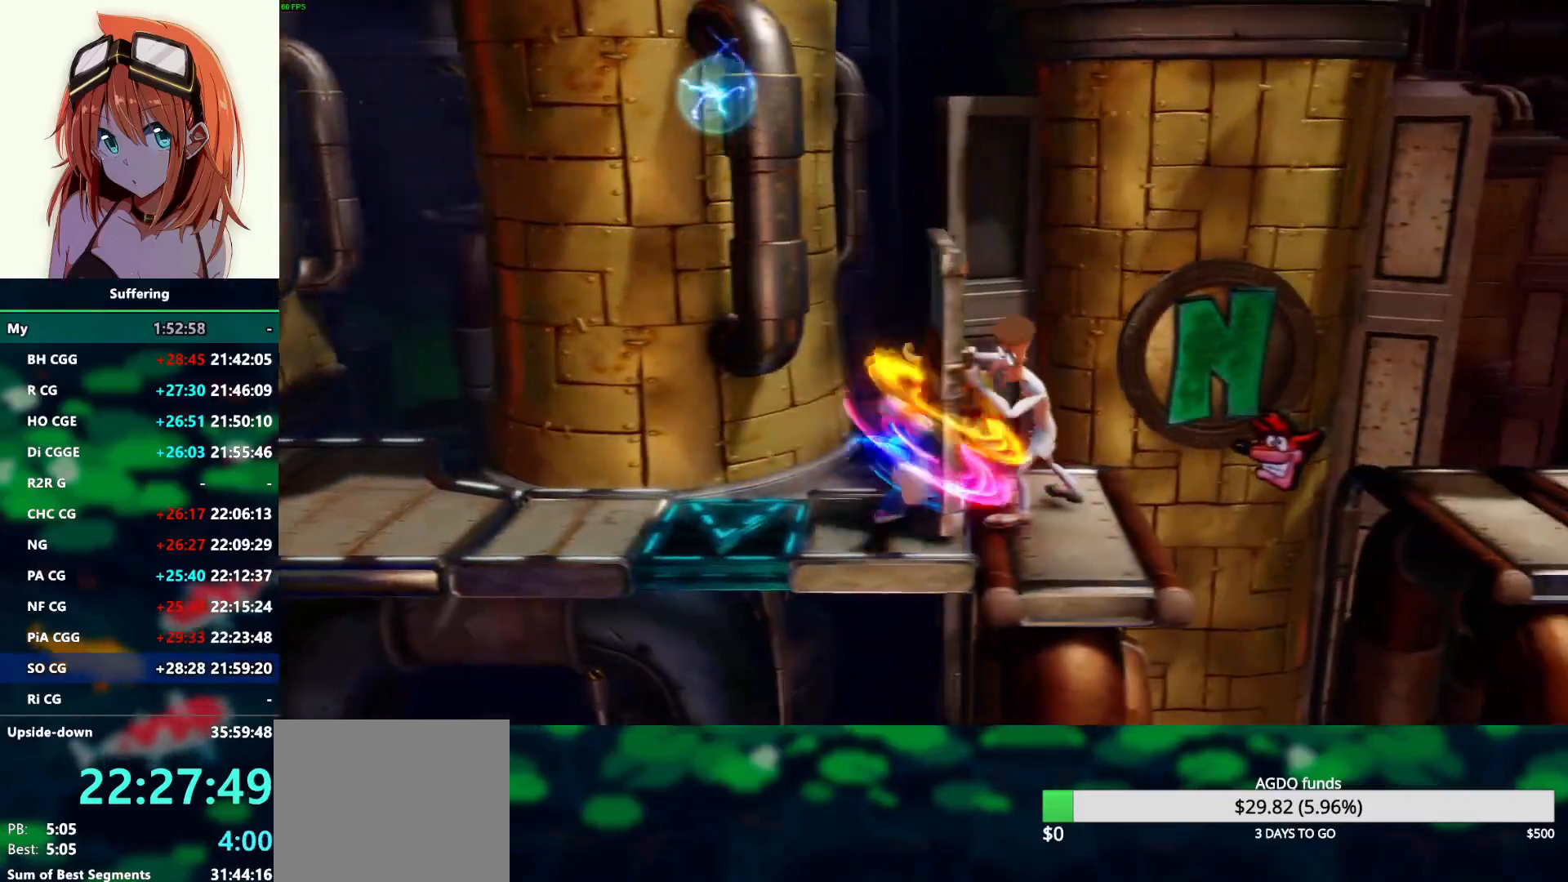
{"buttons": [], "left_stick": "center", "right_stick": "center"}
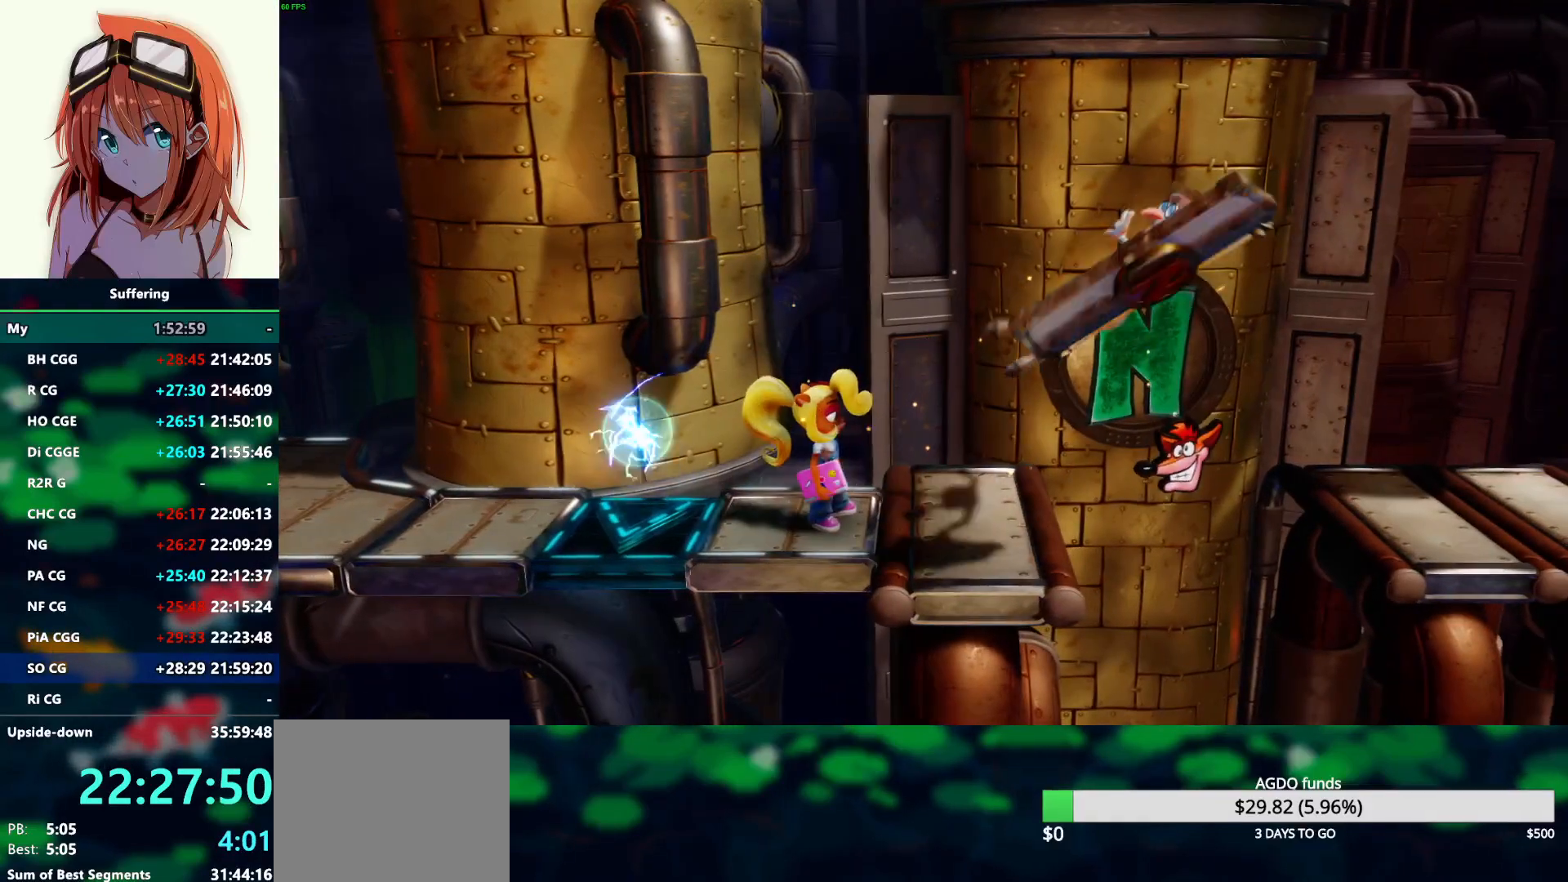
{"buttons": ["DPAD_RIGHT"], "left_stick": "center", "right_stick": "center", "events": [[17, "DPAD_RIGHT", "down"]]}
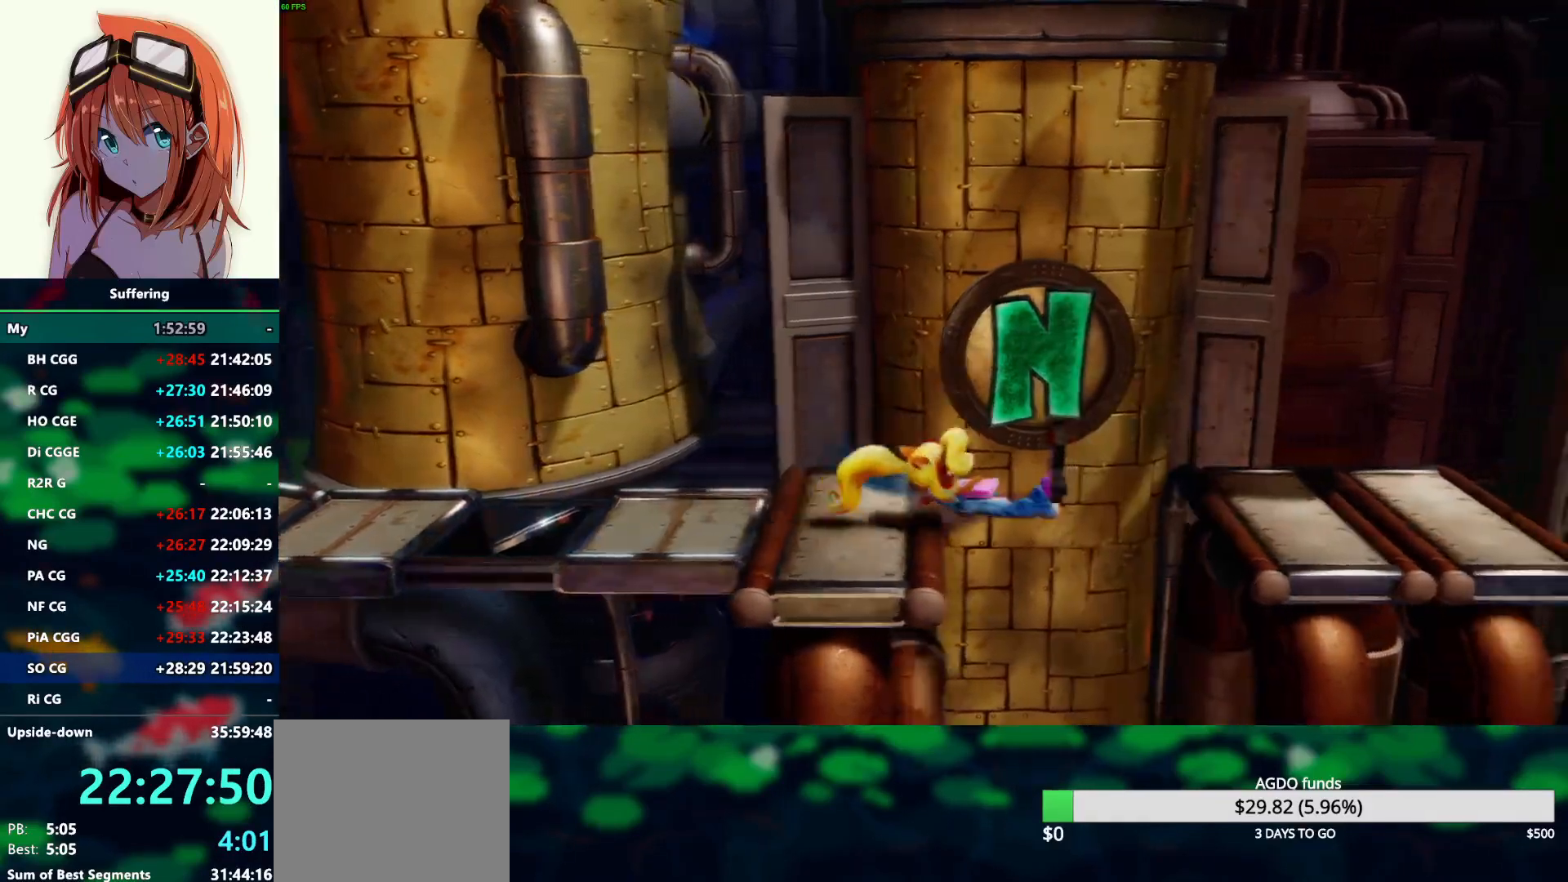
{"buttons": ["DPAD_RIGHT"], "left_stick": "center", "right_stick": "center", "events": []}
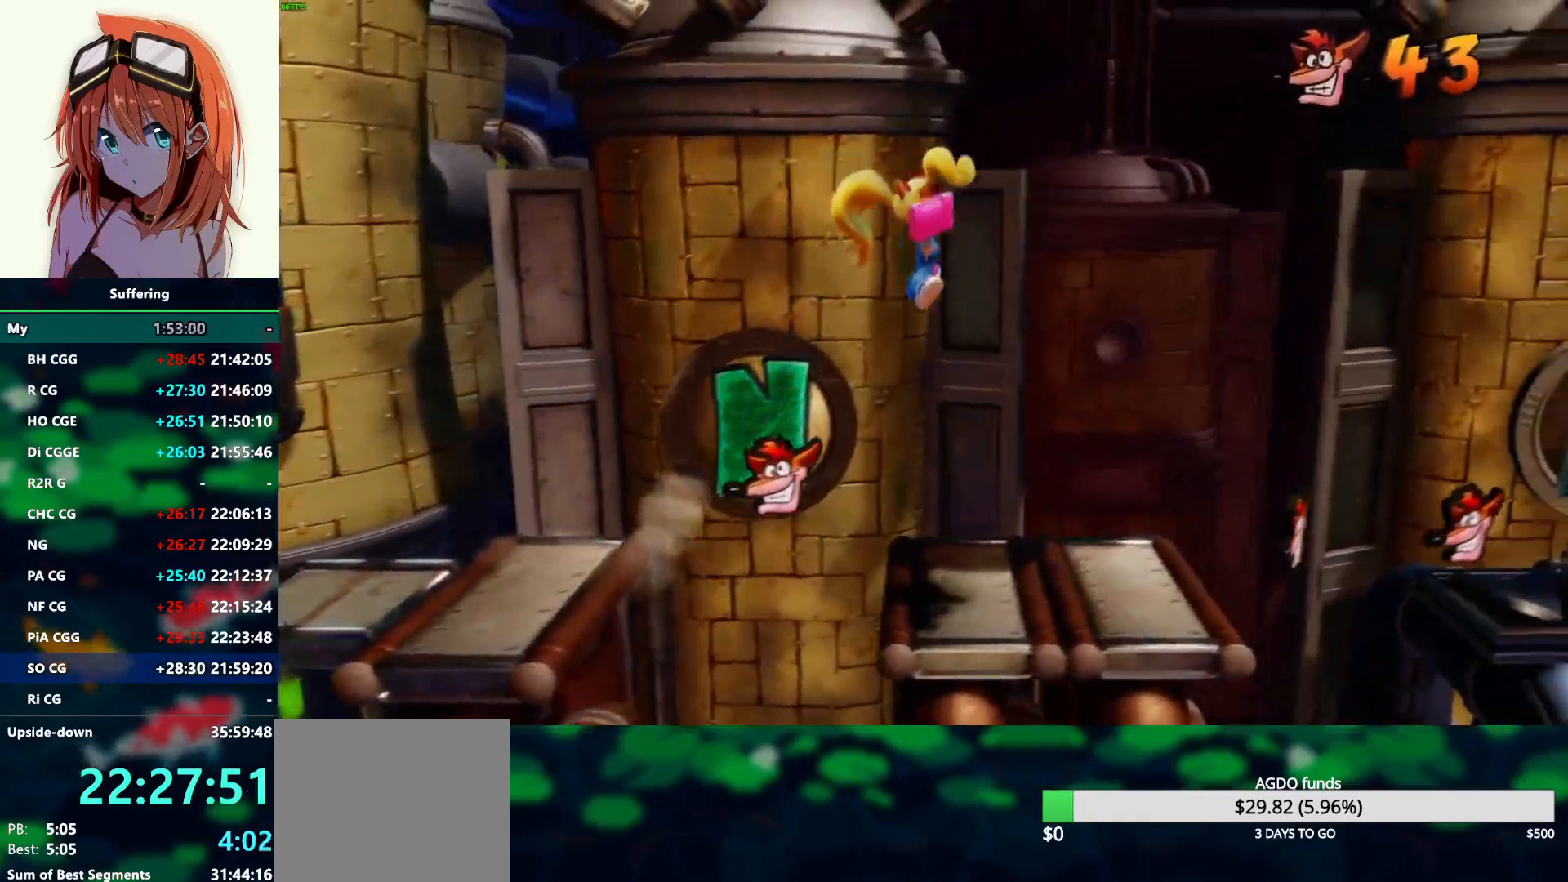
{"buttons": [], "left_stick": "center", "right_stick": "center", "events": [[300, "DPAD_RIGHT", "up"]]}
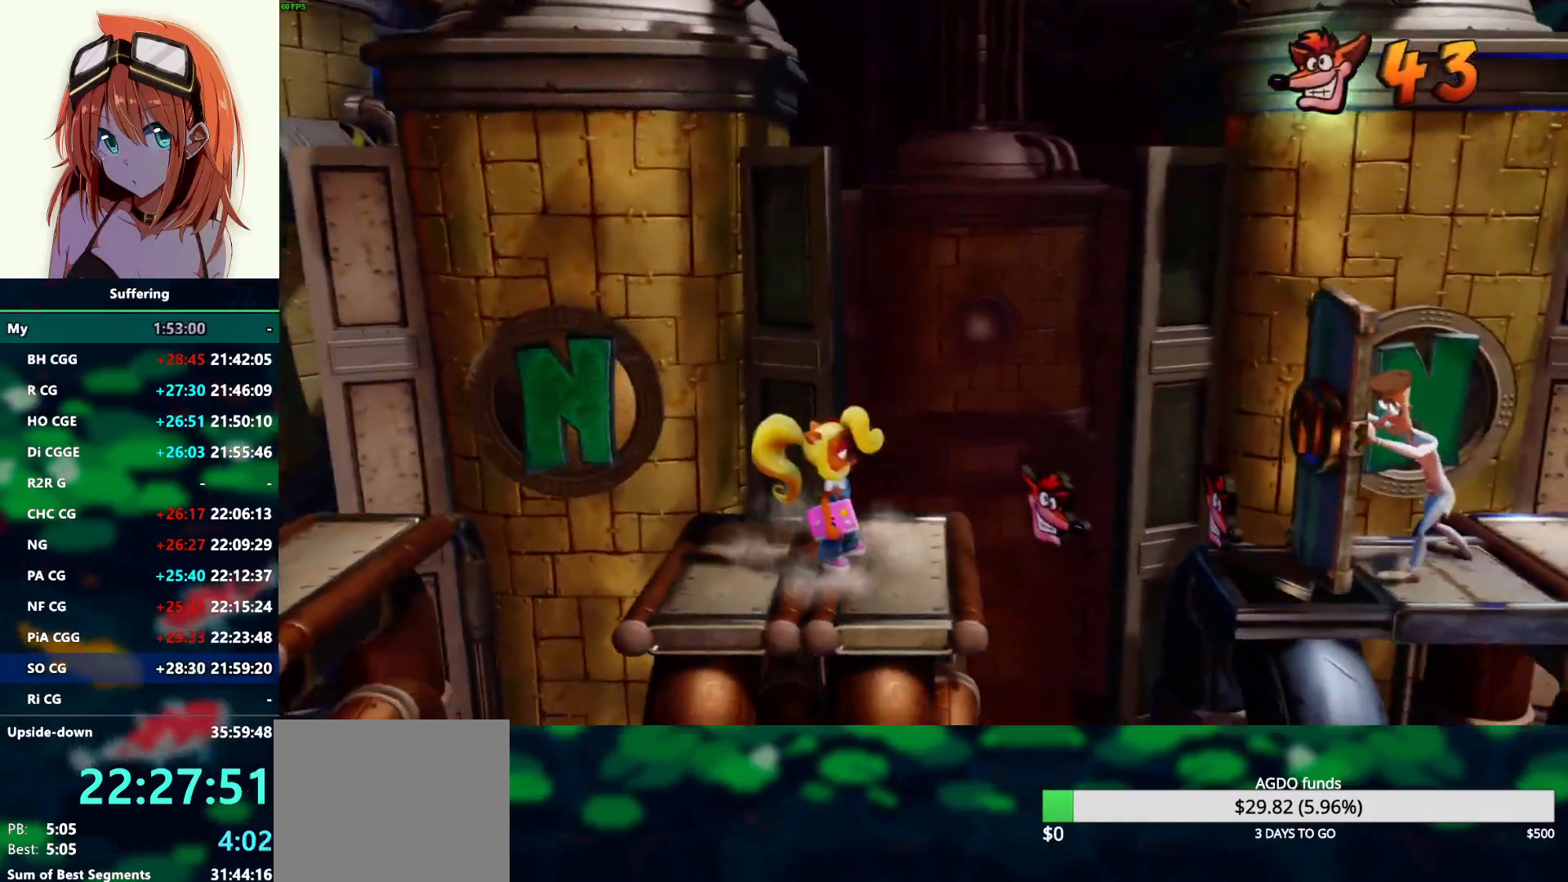
{"buttons": [], "left_stick": "center", "right_stick": "center", "events": []}
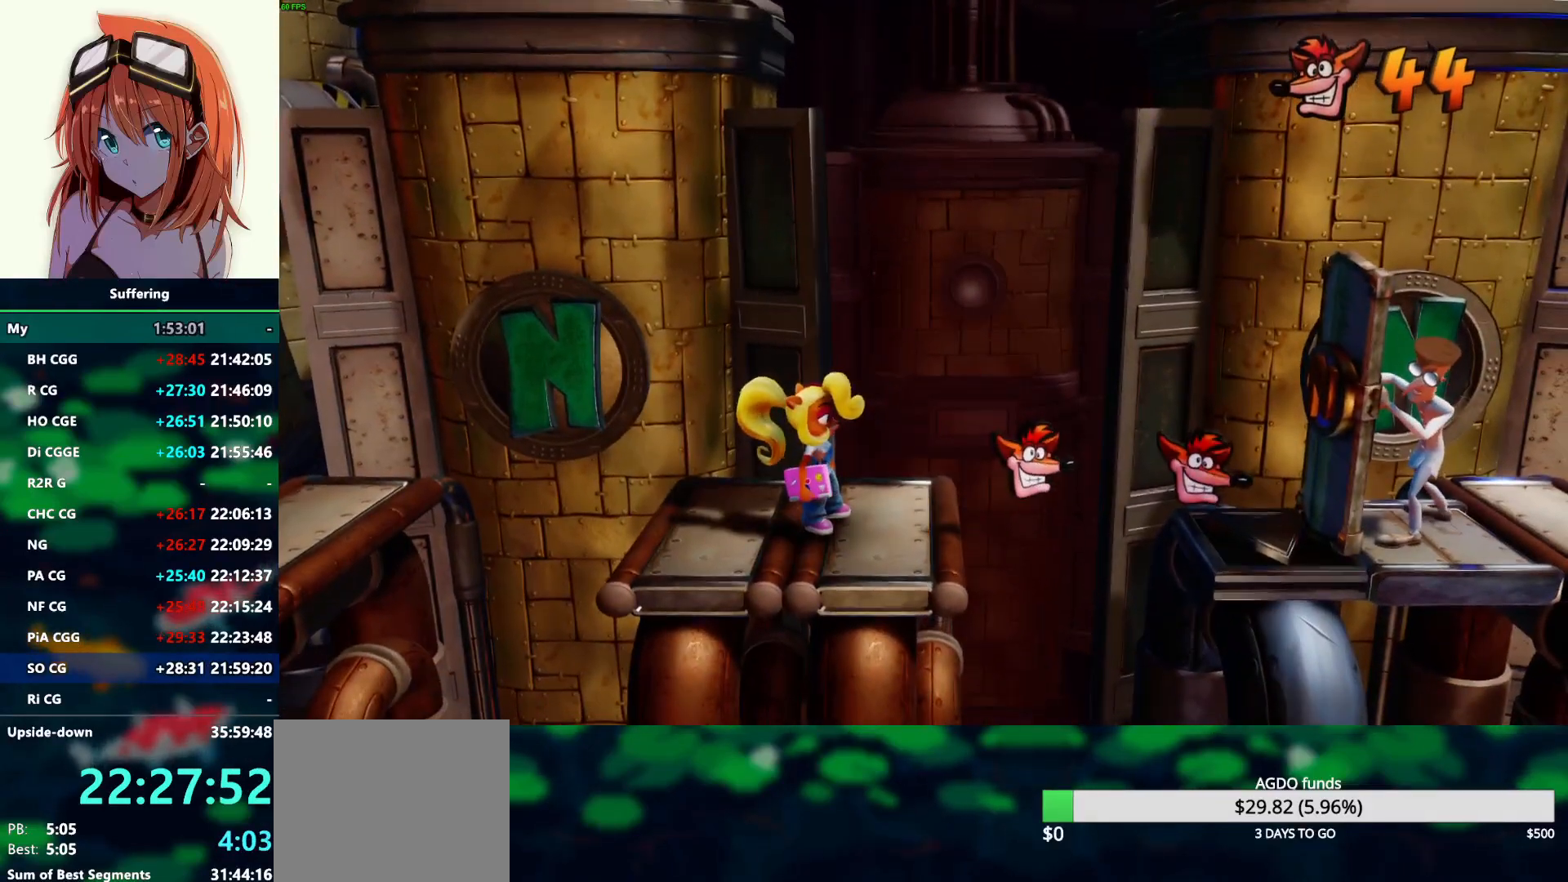
{"buttons": ["DPAD_RIGHT"], "left_stick": "center", "right_stick": "center", "events": [[483, "DPAD_RIGHT", "down"]]}
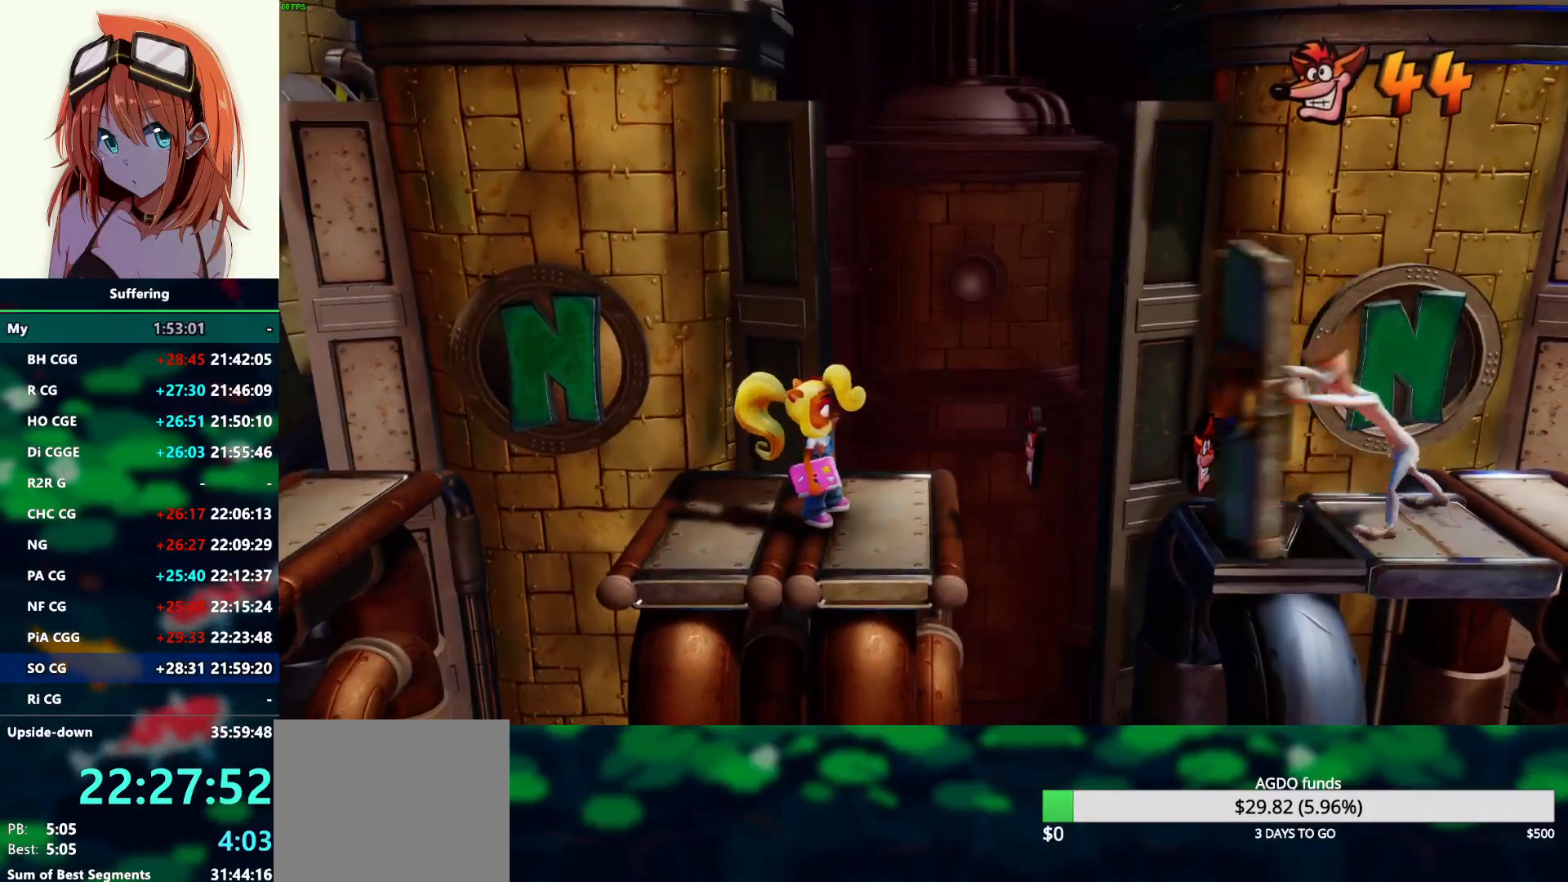
{"buttons": ["DPAD_RIGHT"], "left_stick": "center", "right_stick": "center", "events": []}
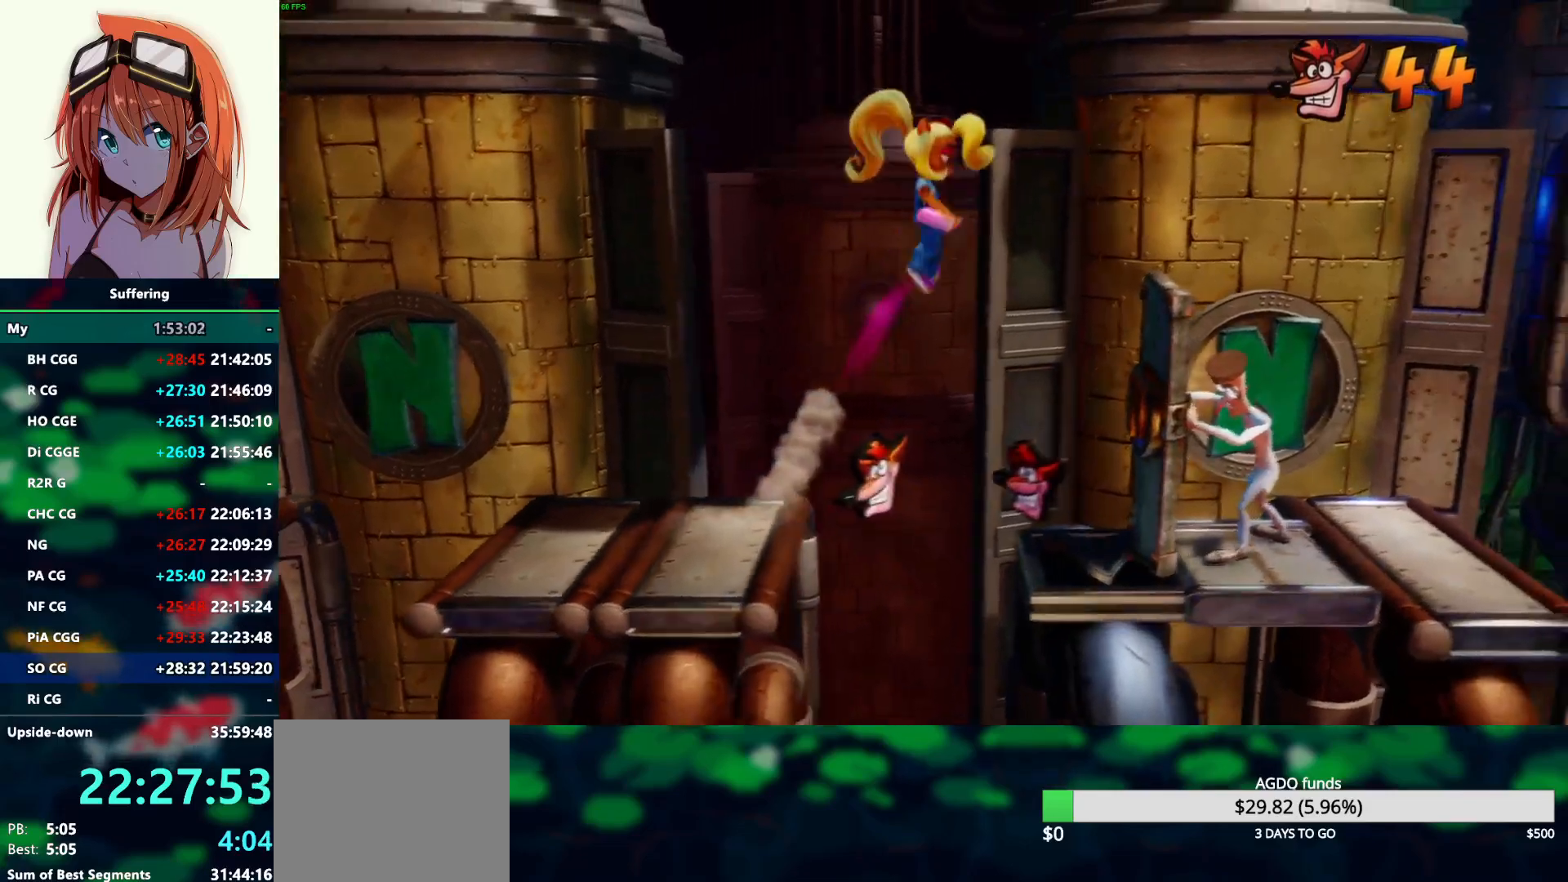
{"buttons": ["DPAD_RIGHT"], "left_stick": "center", "right_stick": "center", "events": [[133, "SQUARE", "down"], [300, "SQUARE", "up"]]}
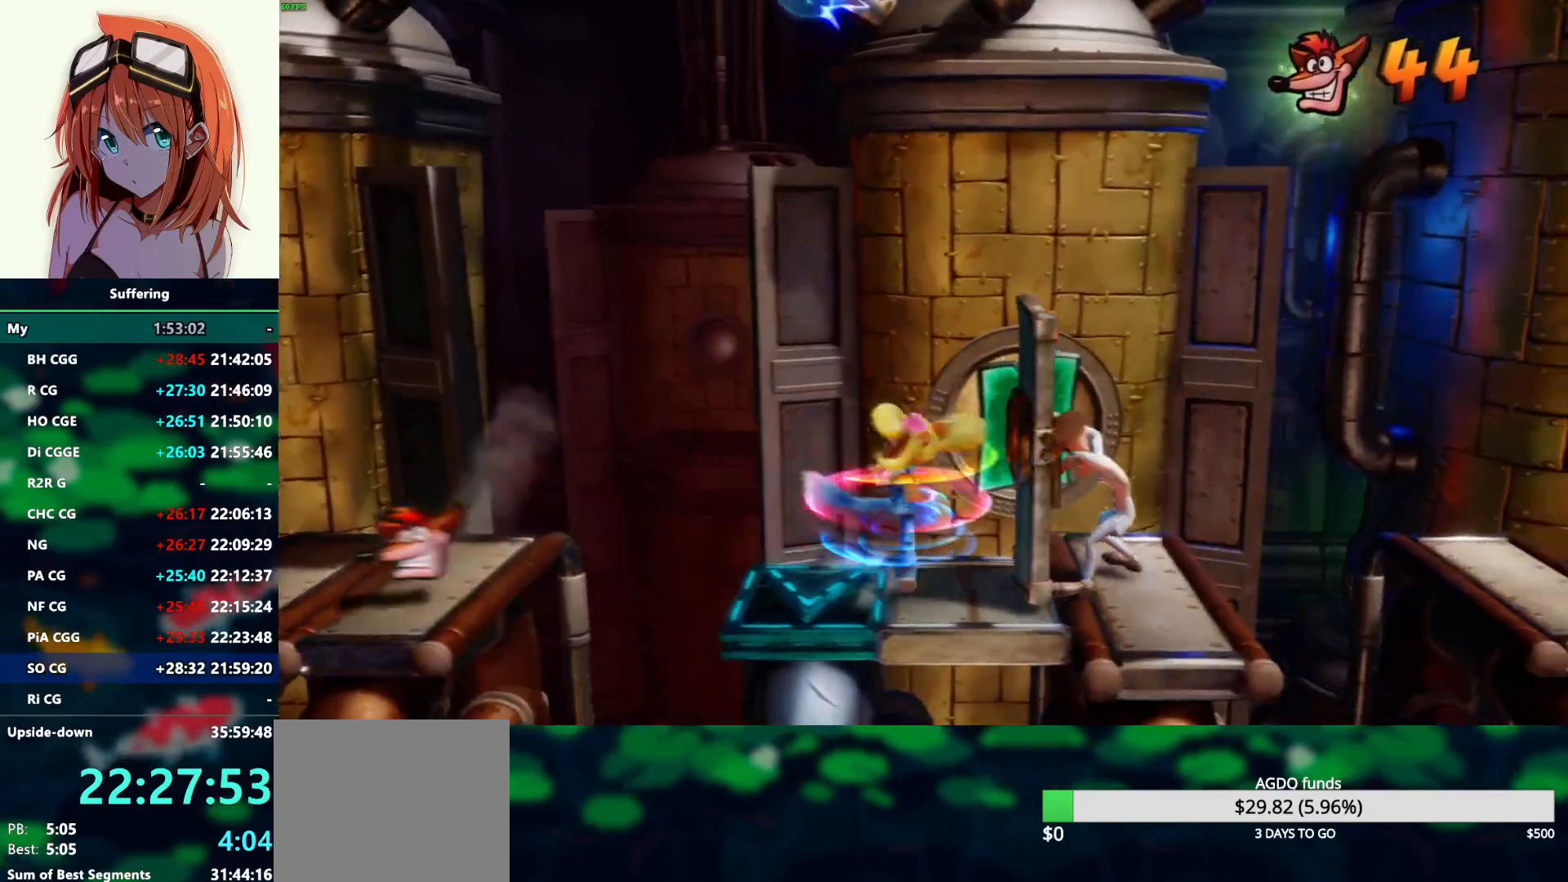
{"buttons": ["DPAD_RIGHT"], "left_stick": "center", "right_stick": "center", "events": []}
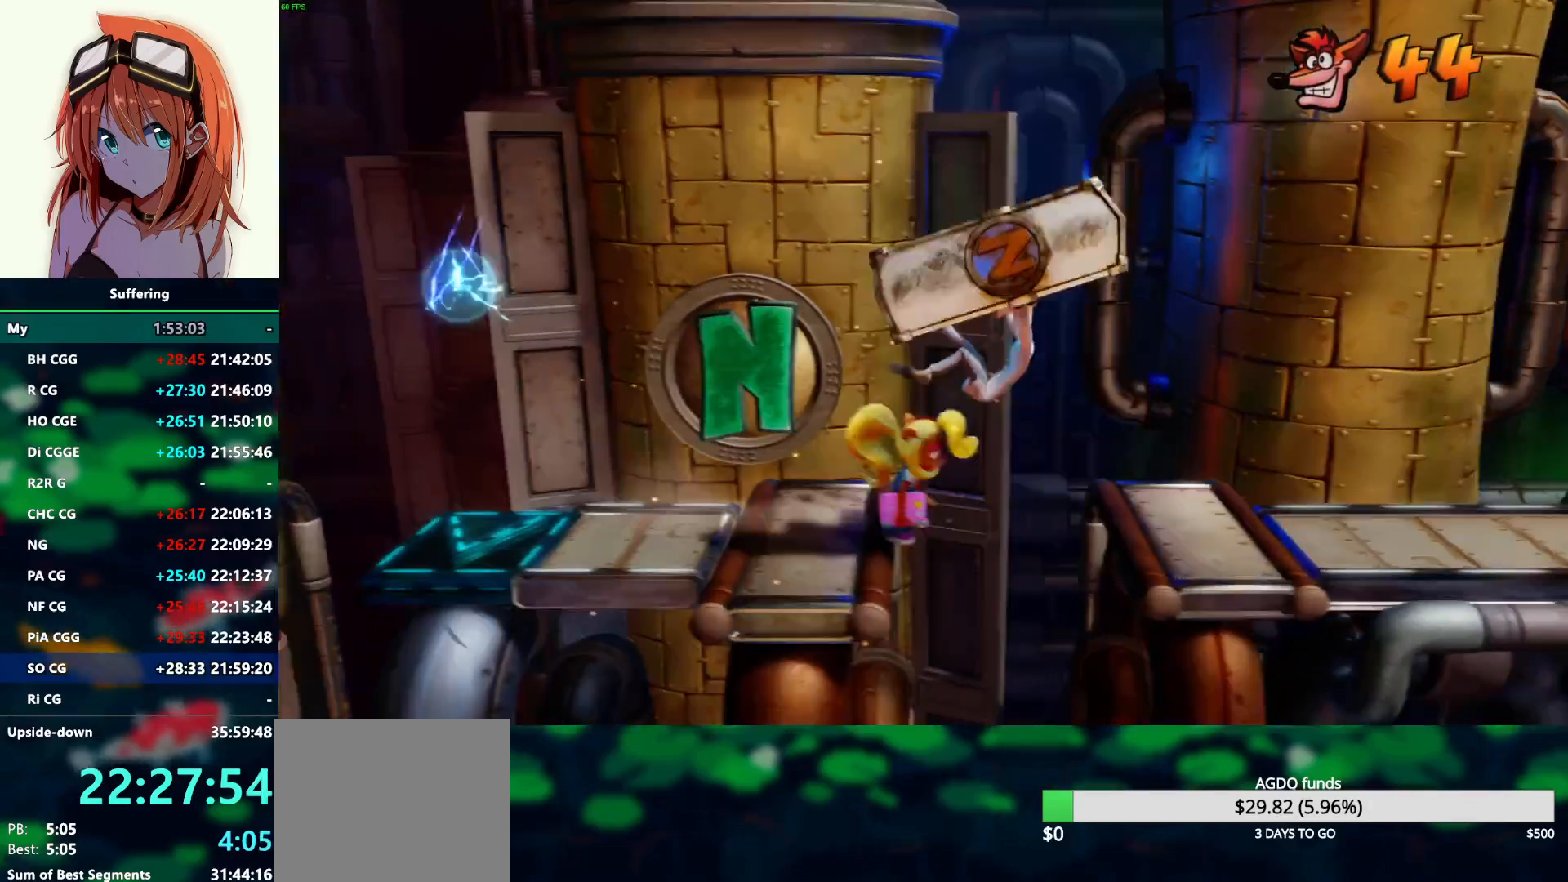
{"buttons": ["DPAD_RIGHT"], "left_stick": "center", "right_stick": "center", "events": []}
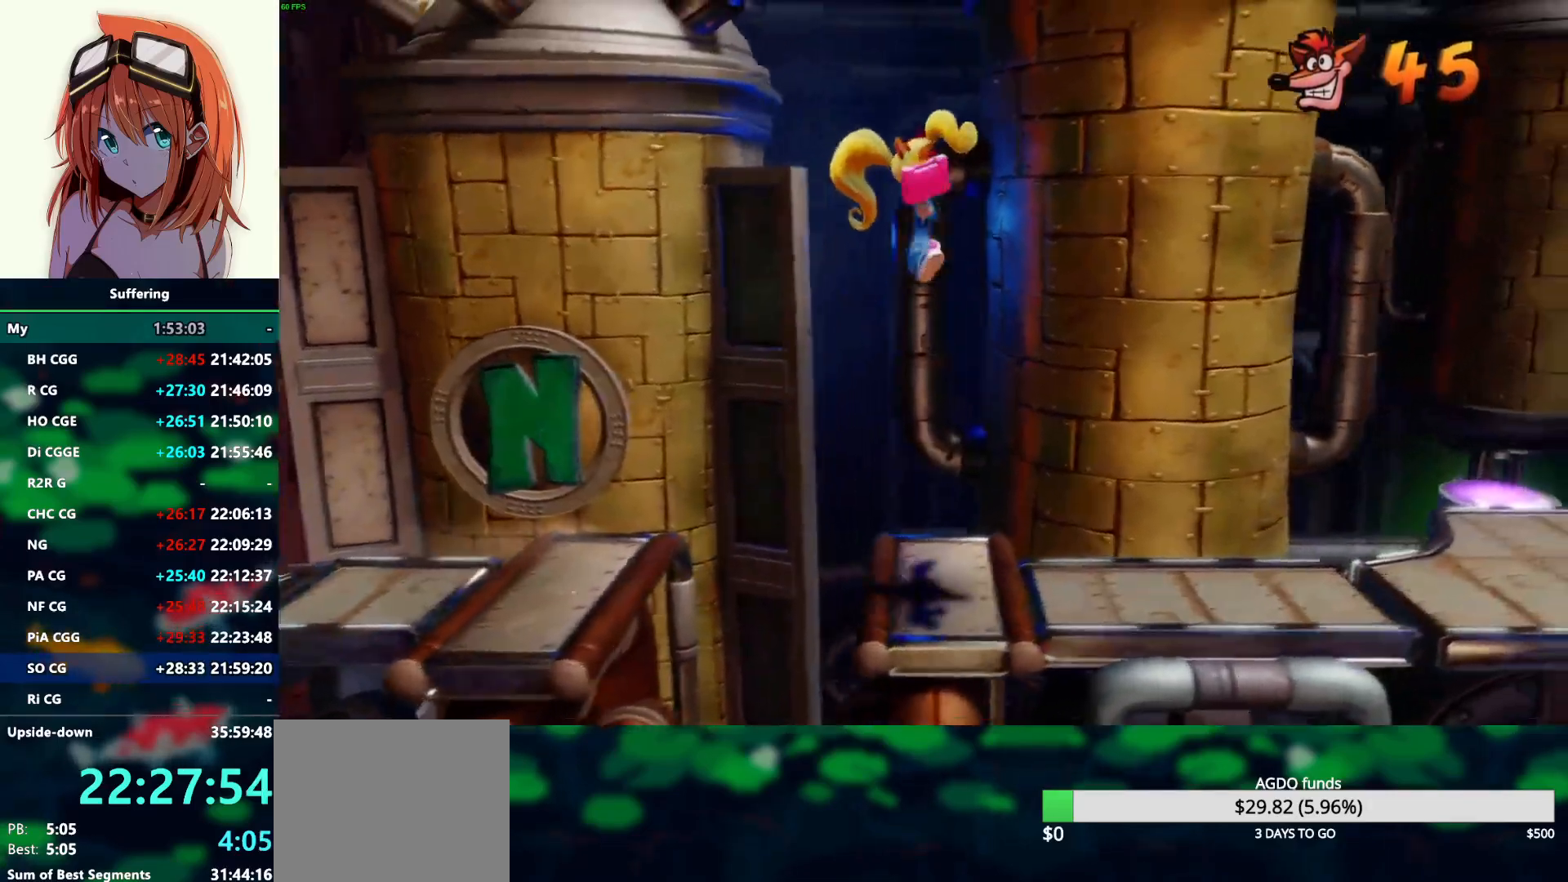
{"buttons": ["DPAD_RIGHT"], "left_stick": "center", "right_stick": "center", "events": []}
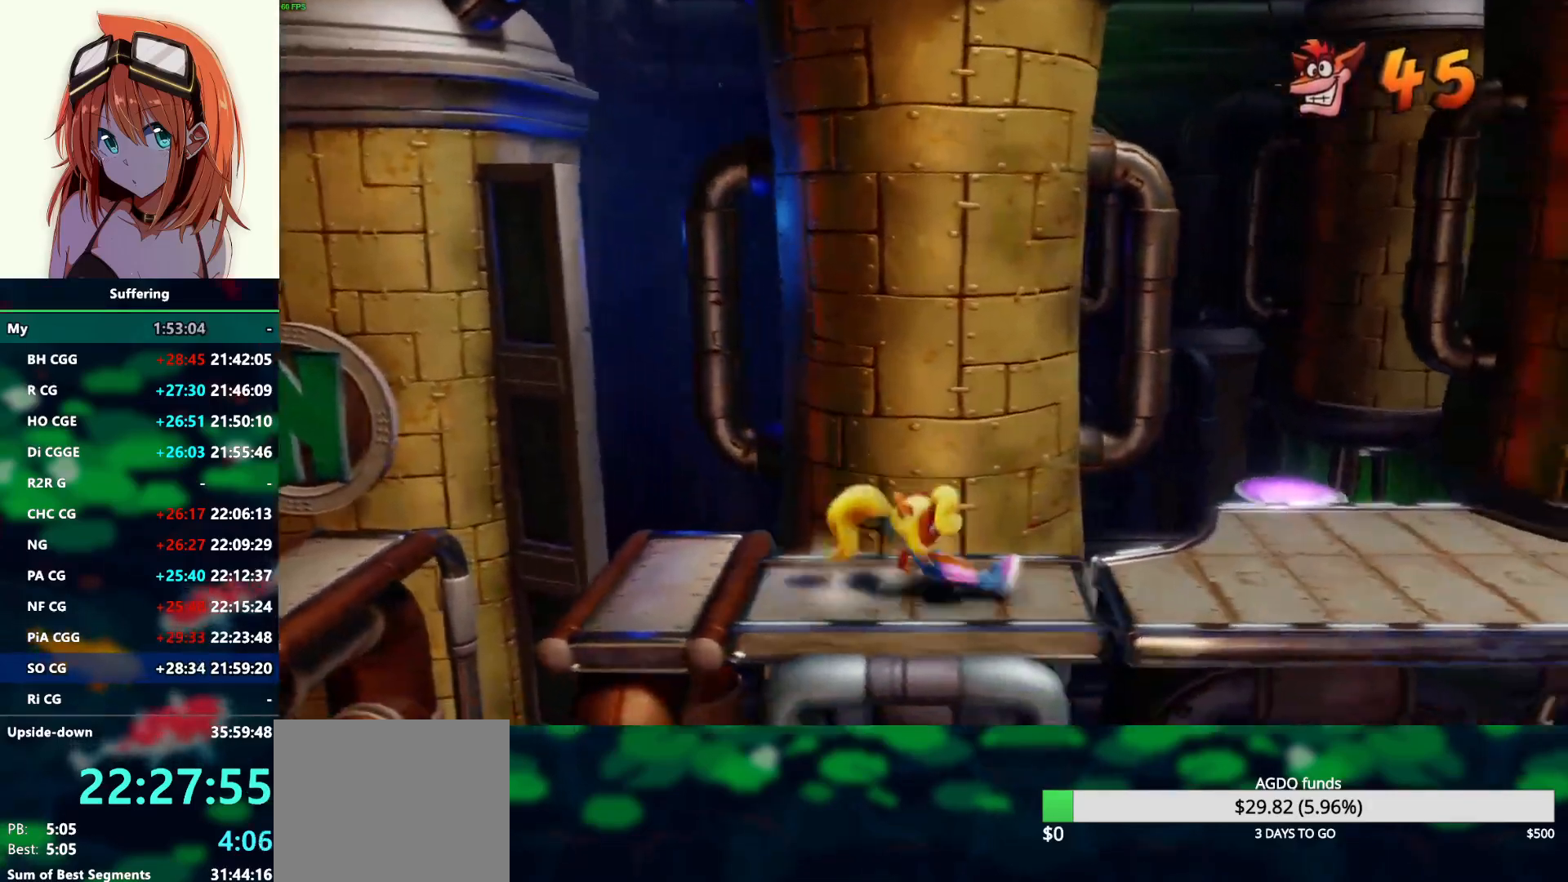
{"buttons": ["DPAD_RIGHT"], "left_stick": "center", "right_stick": "center", "events": [[133, "SQUARE", "down"], [233, "SQUARE", "up"]]}
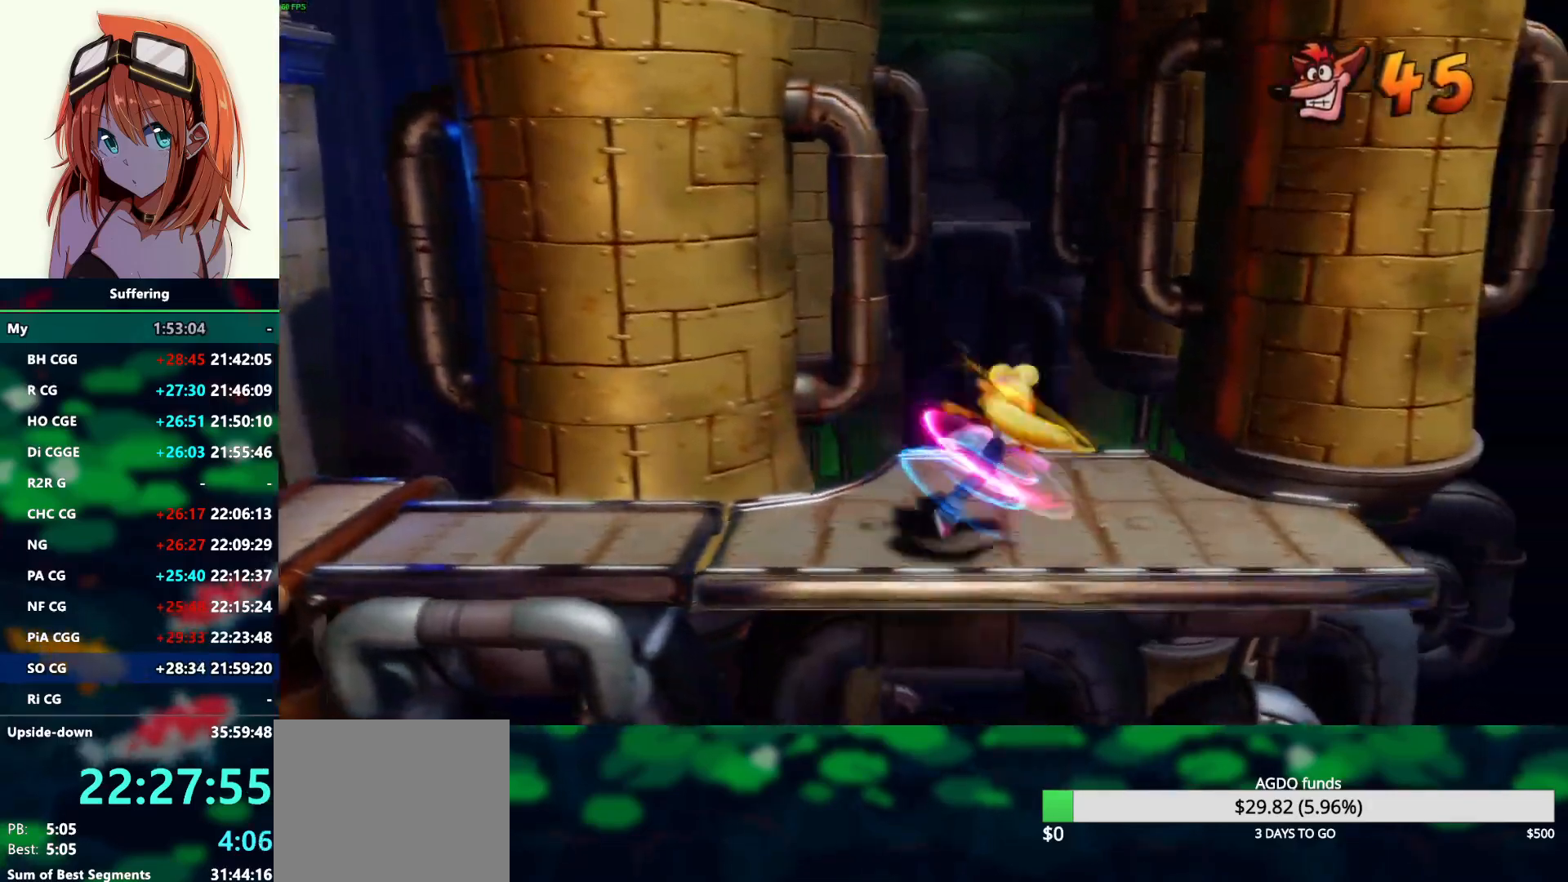
{"buttons": ["DPAD_UP"], "left_stick": "center", "right_stick": "center", "events": [[50, "DPAD_UP", "down"], [133, "DPAD_RIGHT", "up"], [317, "DPAD_LEFT", "down"], [383, "DPAD_LEFT", "up"]]}
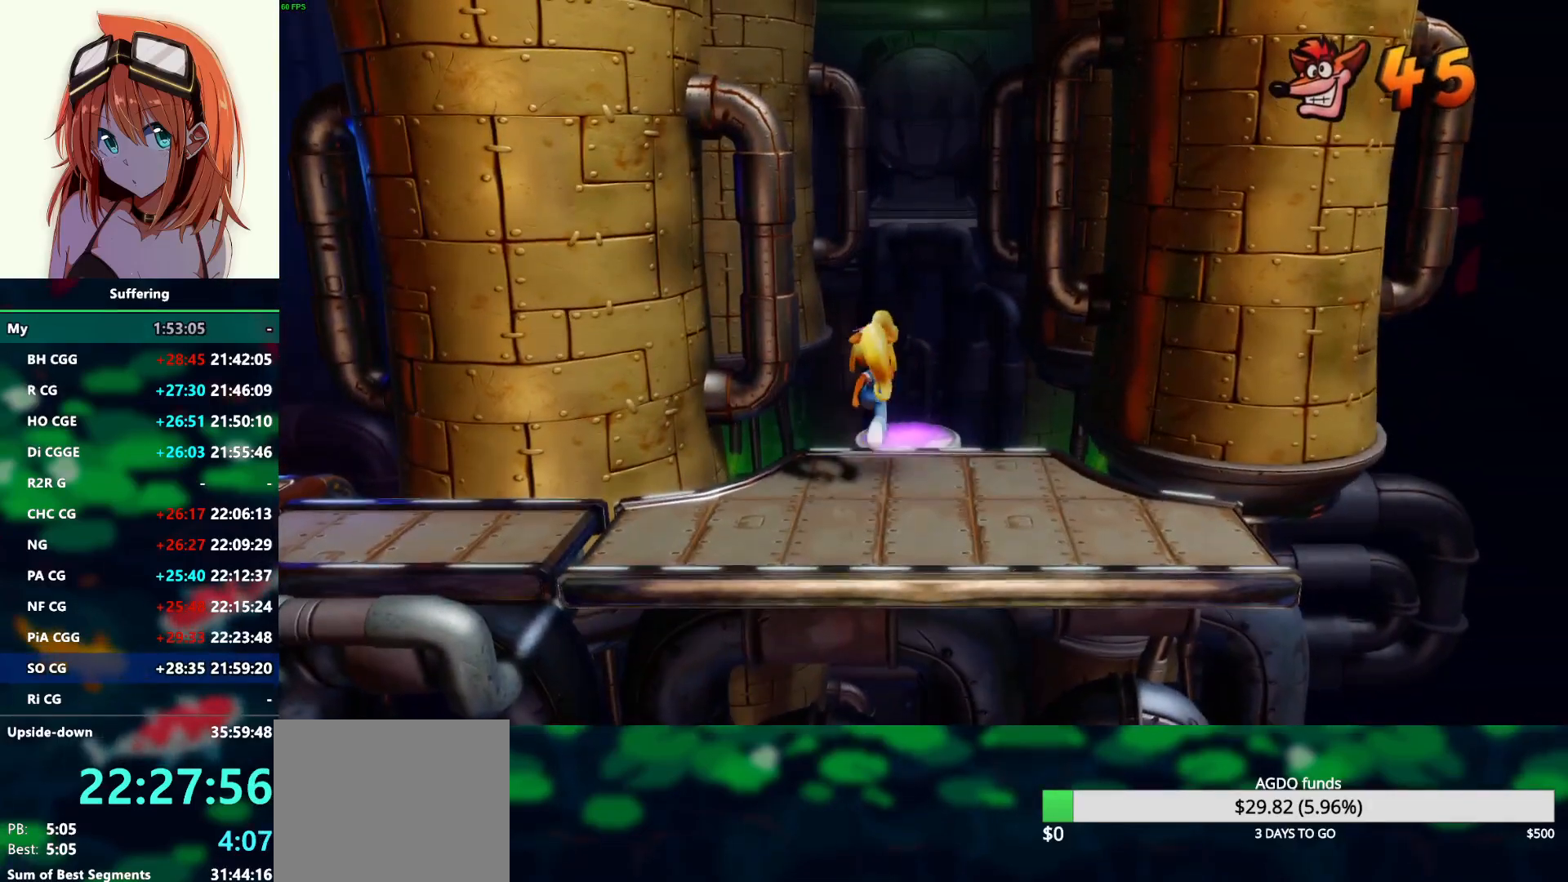
{"buttons": ["TRIANGLE", "DPAD_RIGHT"], "left_stick": "center", "right_stick": "center", "events": [[200, "DPAD_UP", "up"], [417, "DPAD_RIGHT", "down"], [467, "TRIANGLE", "down"]]}
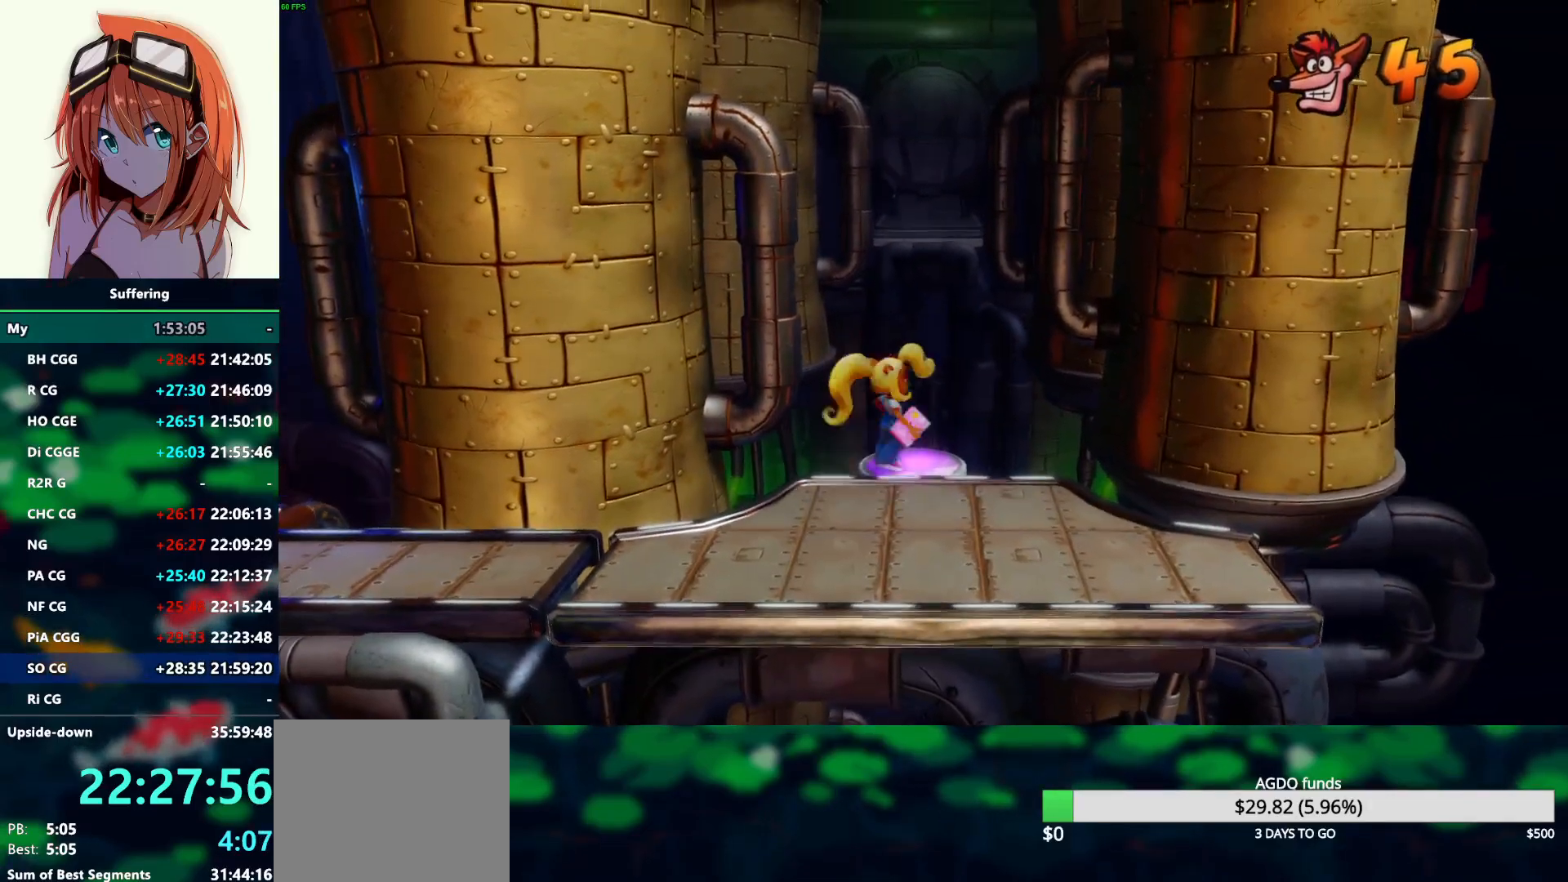
{"buttons": [], "left_stick": "center", "right_stick": "center", "events": [[17, "DPAD_RIGHT", "up"], [83, "TRIANGLE", "up"]]}